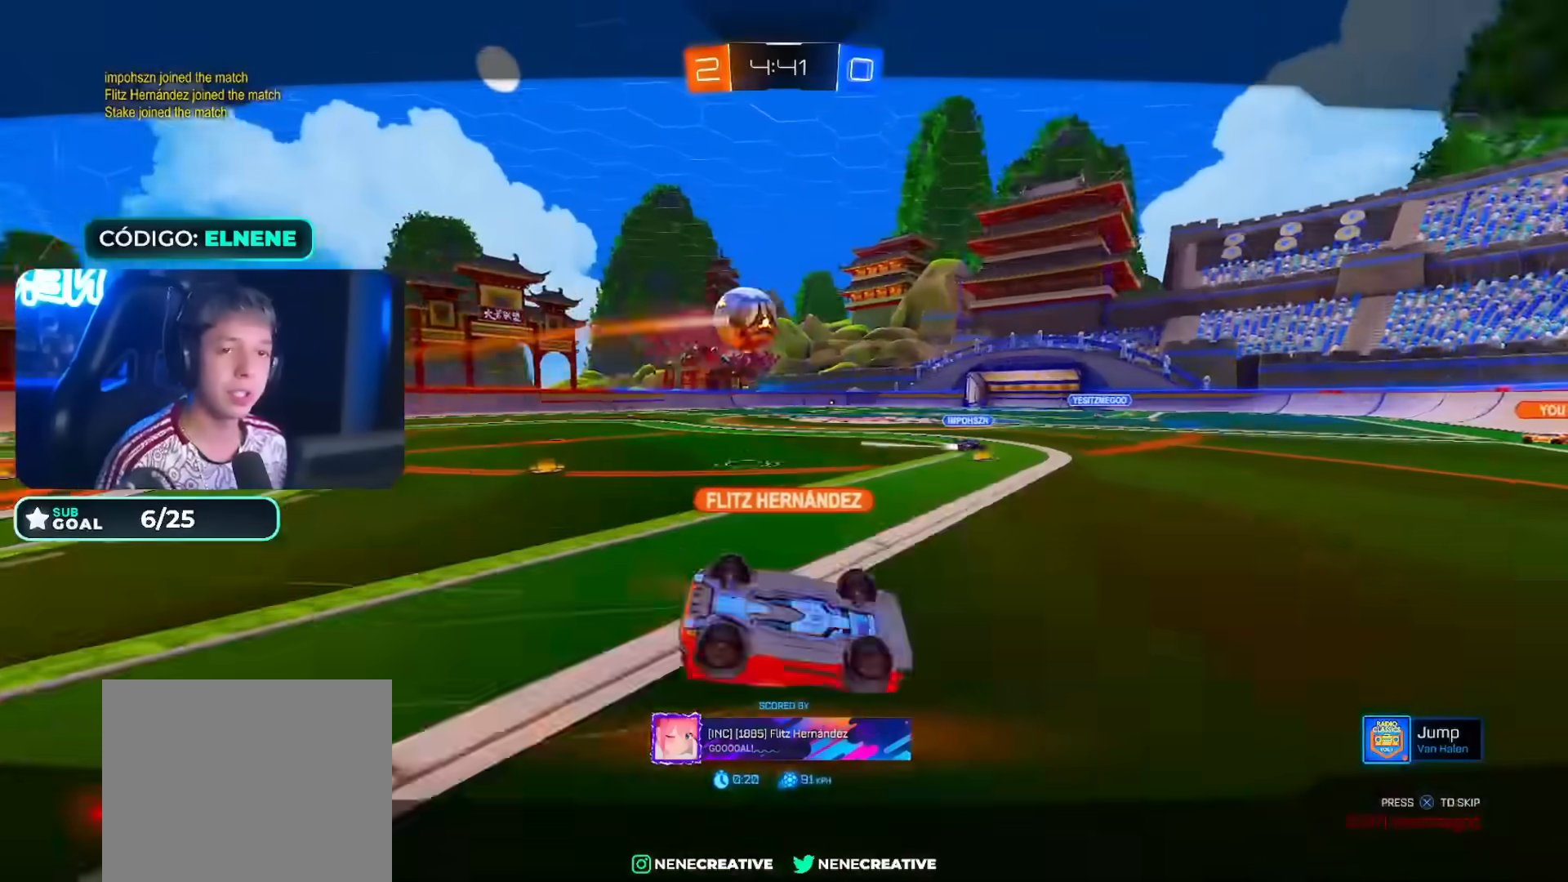
Gameplay with a controller (PlayStation layout); each line is a JSON object with the inputs held at the frame after it (dt_ms = milliseconds from this image to that frame). "events" lists button and stick changes between this image and that frame as [ms after this image, input, new state], when the widget could be followed in between. Not read: L3.
{"dt_ms": 500, "buttons": [], "left_stick": "center", "right_stick": "center", "events": []}
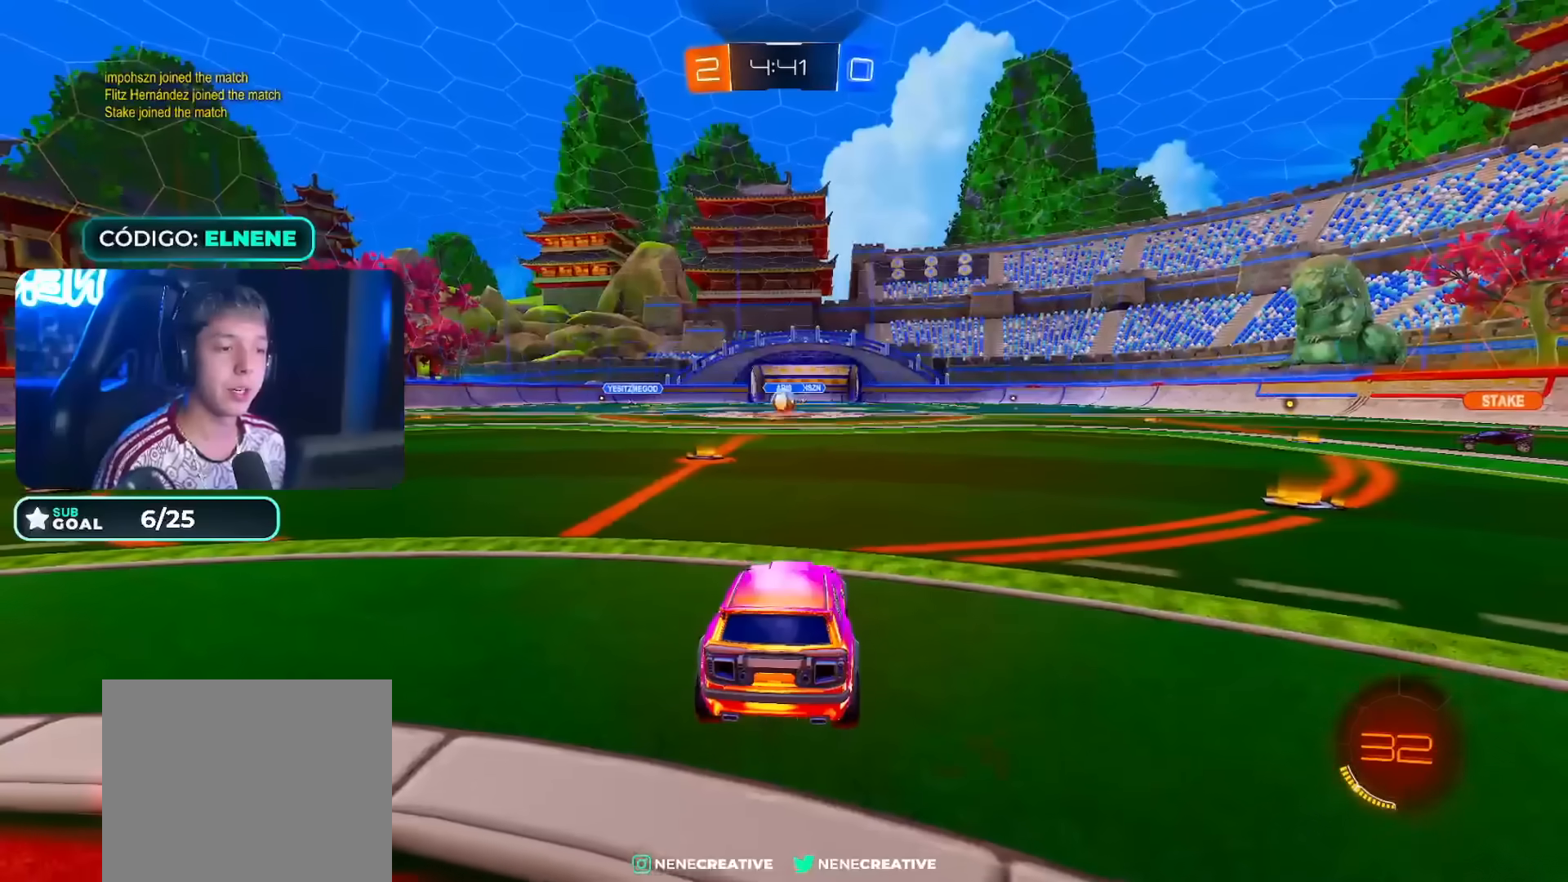
{"dt_ms": 500, "buttons": ["CIRCLE", "R2"], "left_stick": "center", "right_stick": "center", "events": [[450, "R2", "down"], [483, "CIRCLE", "down"]]}
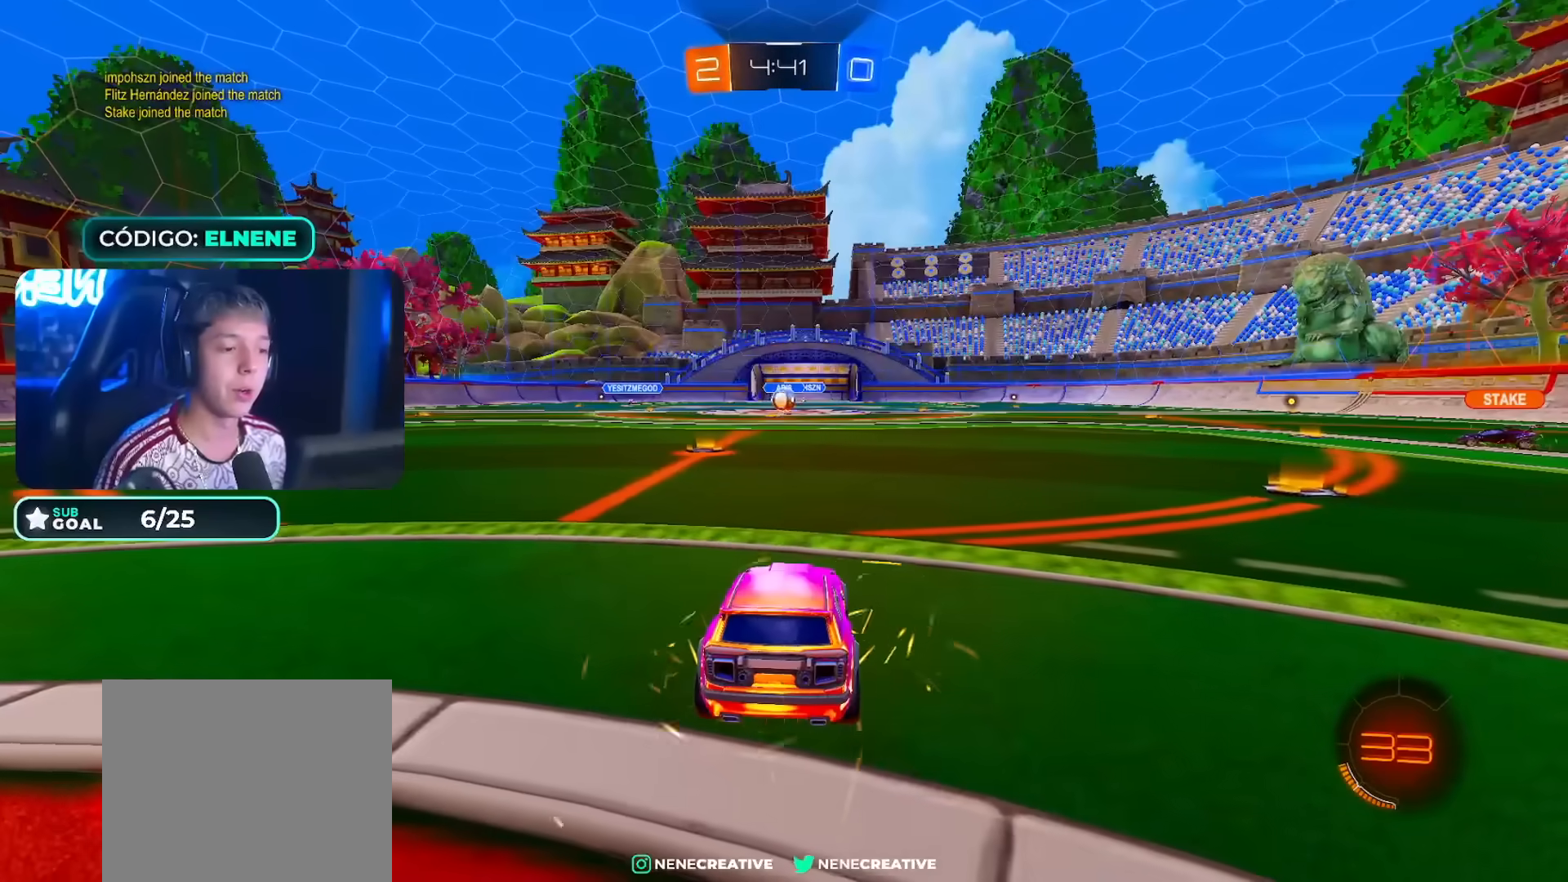
{"dt_ms": 500, "buttons": ["TRIANGLE", "L1"], "left_stick": "up", "right_stick": "center", "events": [[67, "CIRCLE", "up"], [117, "L1", "down"], [117, "left_stick", "up"], [183, "TRIANGLE", "down"], [217, "R2", "up"], [233, "TRIANGLE", "up"], [333, "TRIANGLE", "down"], [433, "TRIANGLE", "up"], [500, "TRIANGLE", "down"]]}
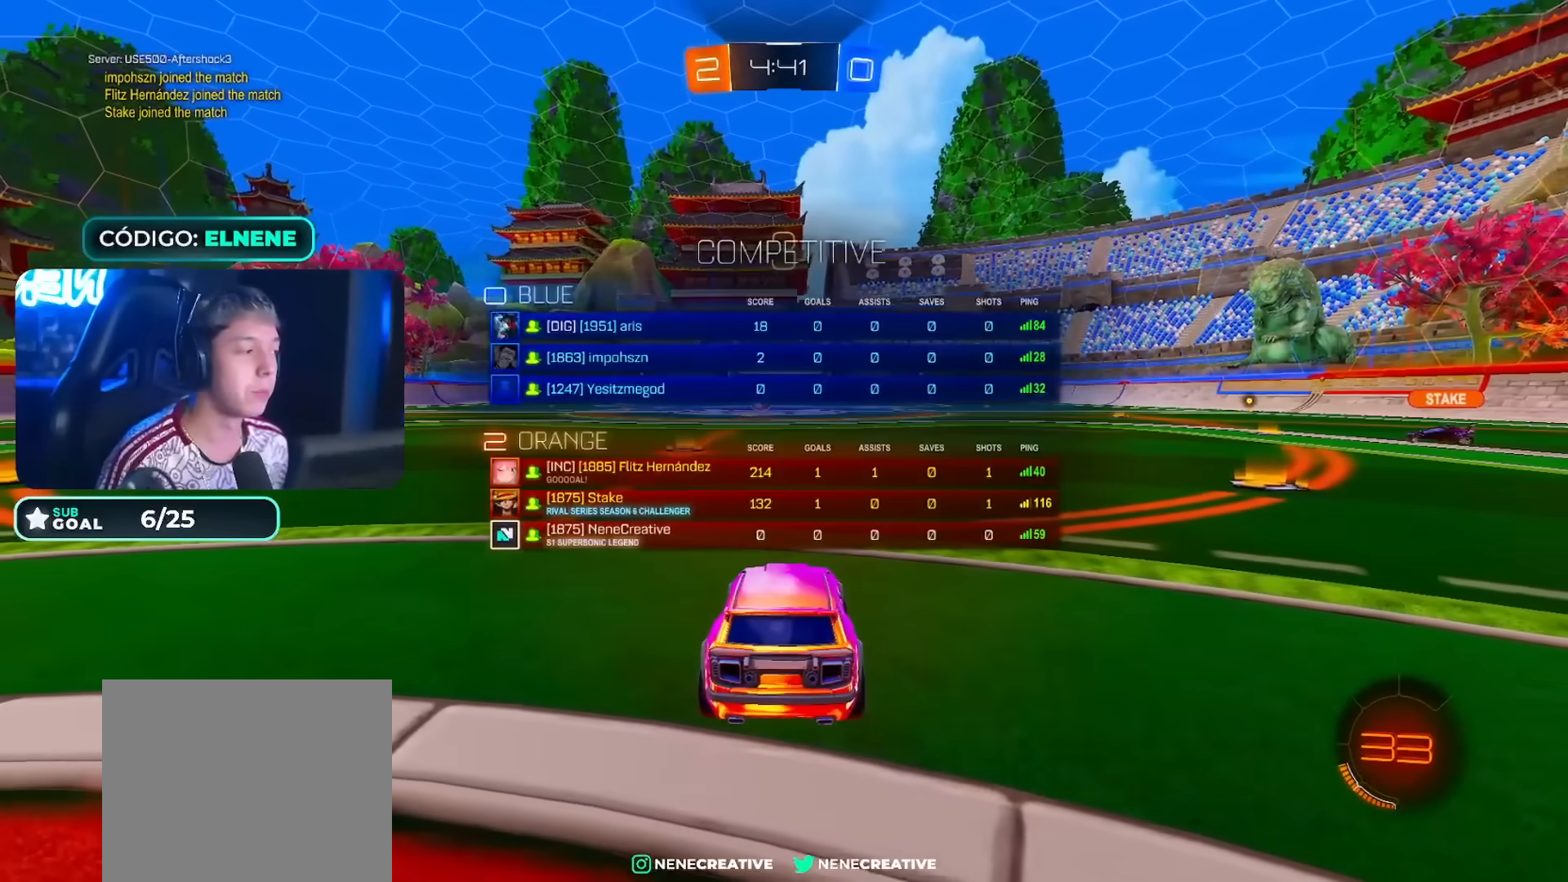
{"dt_ms": 500, "buttons": ["L1"], "left_stick": "up-left", "right_stick": "center", "events": [[83, "TRIANGLE", "up"], [150, "TRIANGLE", "down"], [233, "TRIANGLE", "up"], [267, "left_stick", "up-left"], [317, "TRIANGLE", "down"], [417, "TRIANGLE", "up"]]}
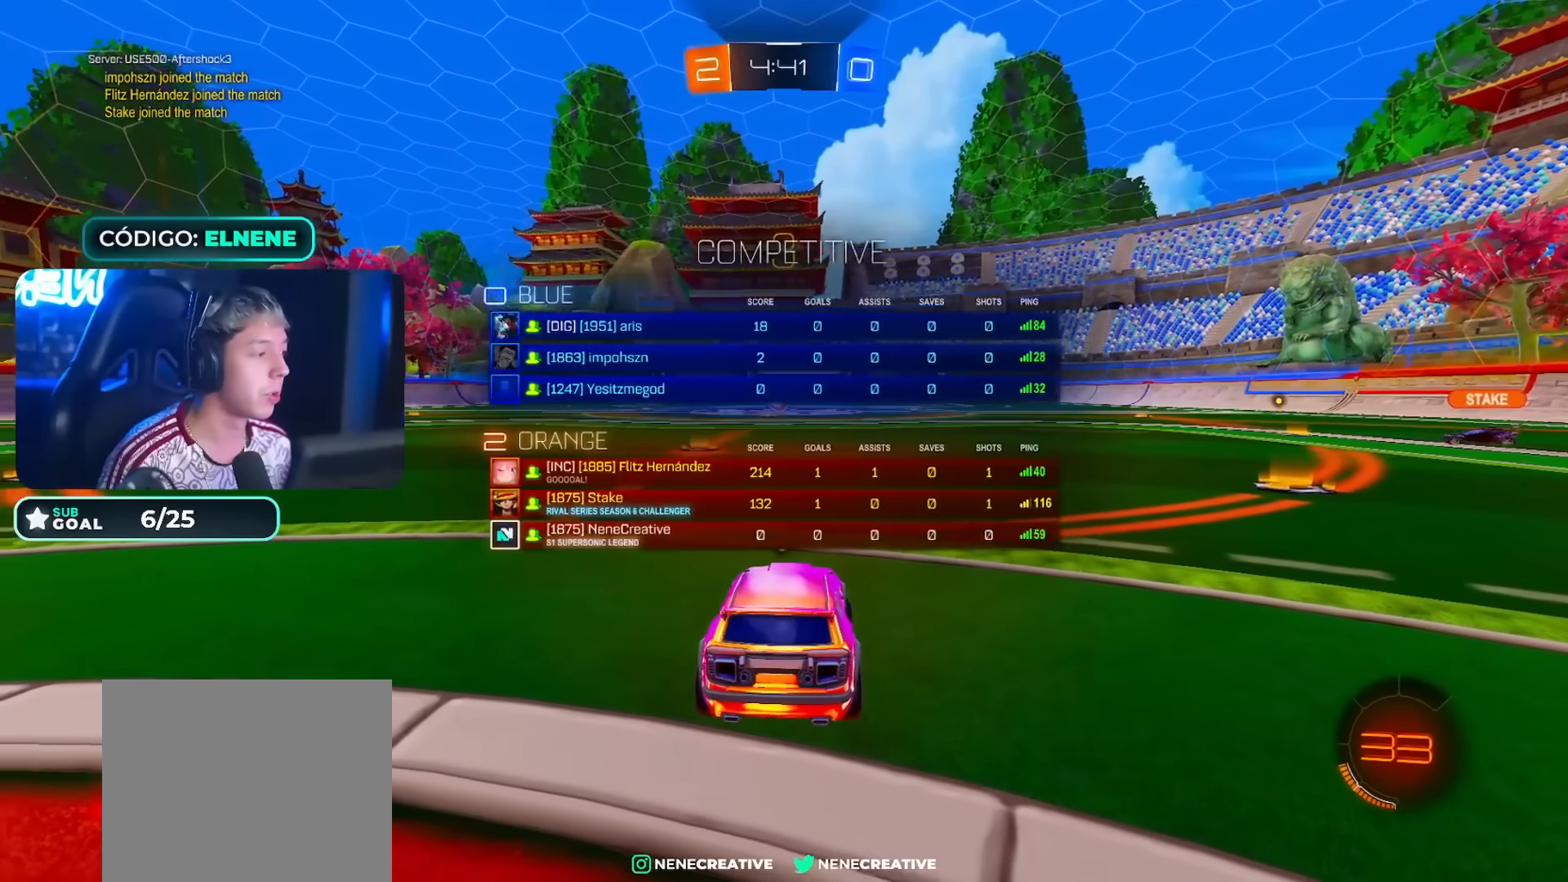
{"dt_ms": 500, "buttons": ["L1"], "left_stick": "up", "right_stick": "center", "events": [[17, "TRIANGLE", "down"], [50, "L1", "up"], [50, "left_stick", "center"], [83, "TRIANGLE", "up"], [183, "TRIANGLE", "down"], [217, "L1", "down"], [217, "left_stick", "up"], [250, "TRIANGLE", "up"], [367, "TRIANGLE", "down"], [450, "TRIANGLE", "up"]]}
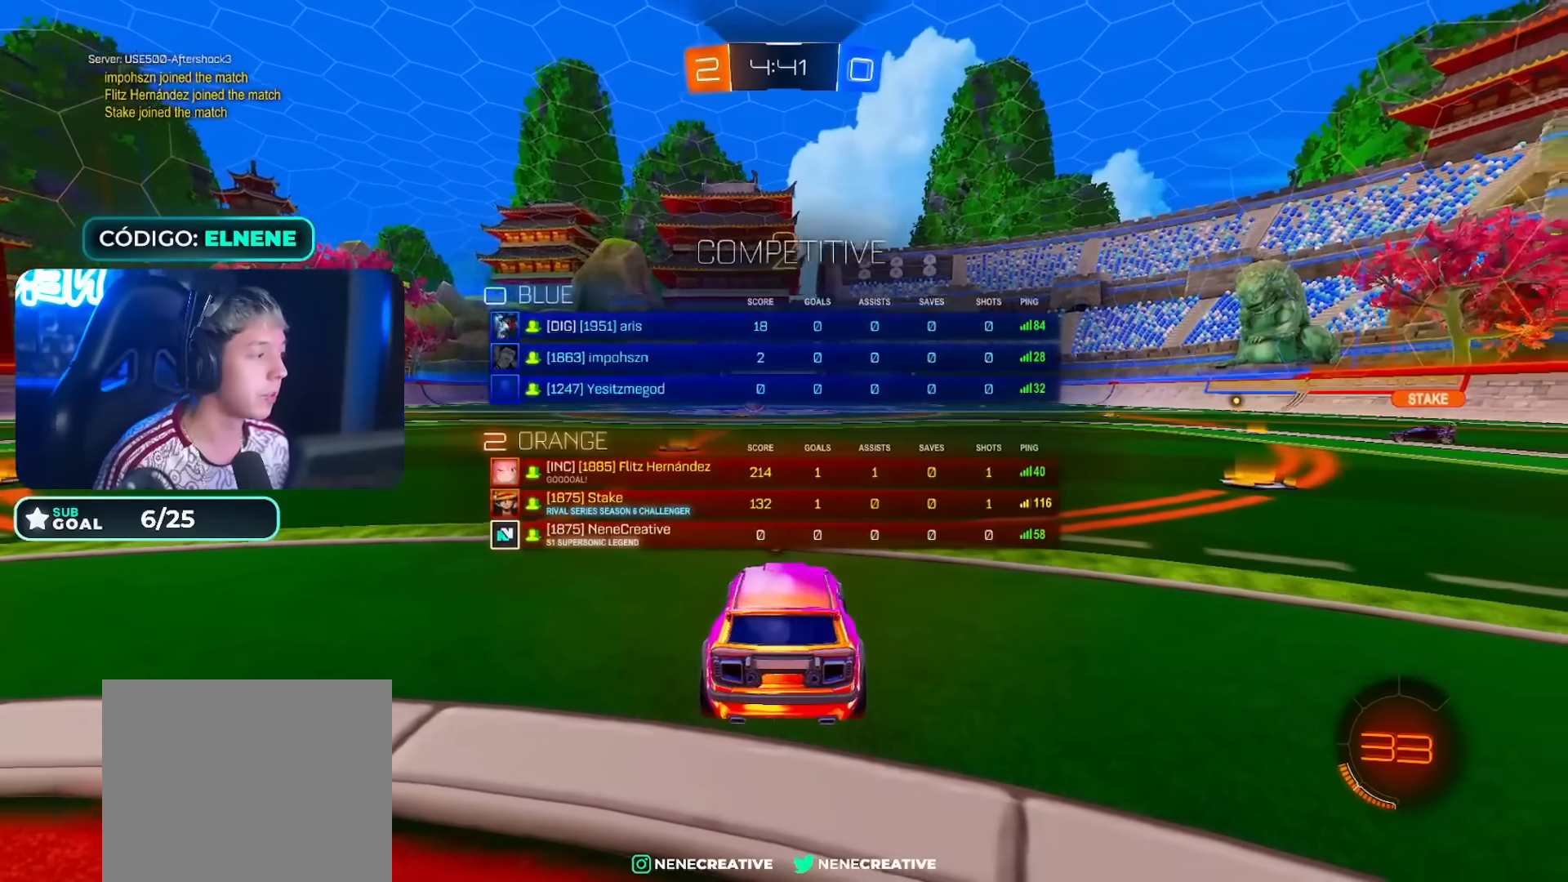
{"dt_ms": 500, "buttons": ["TRIANGLE"], "left_stick": "center", "right_stick": "center", "events": [[17, "TRIANGLE", "down"], [67, "L1", "up"], [83, "TRIANGLE", "up"], [100, "left_stick", "center"], [200, "TRIANGLE", "down"], [250, "TRIANGLE", "up"], [350, "TRIANGLE", "down"], [400, "TRIANGLE", "up"], [500, "TRIANGLE", "down"]]}
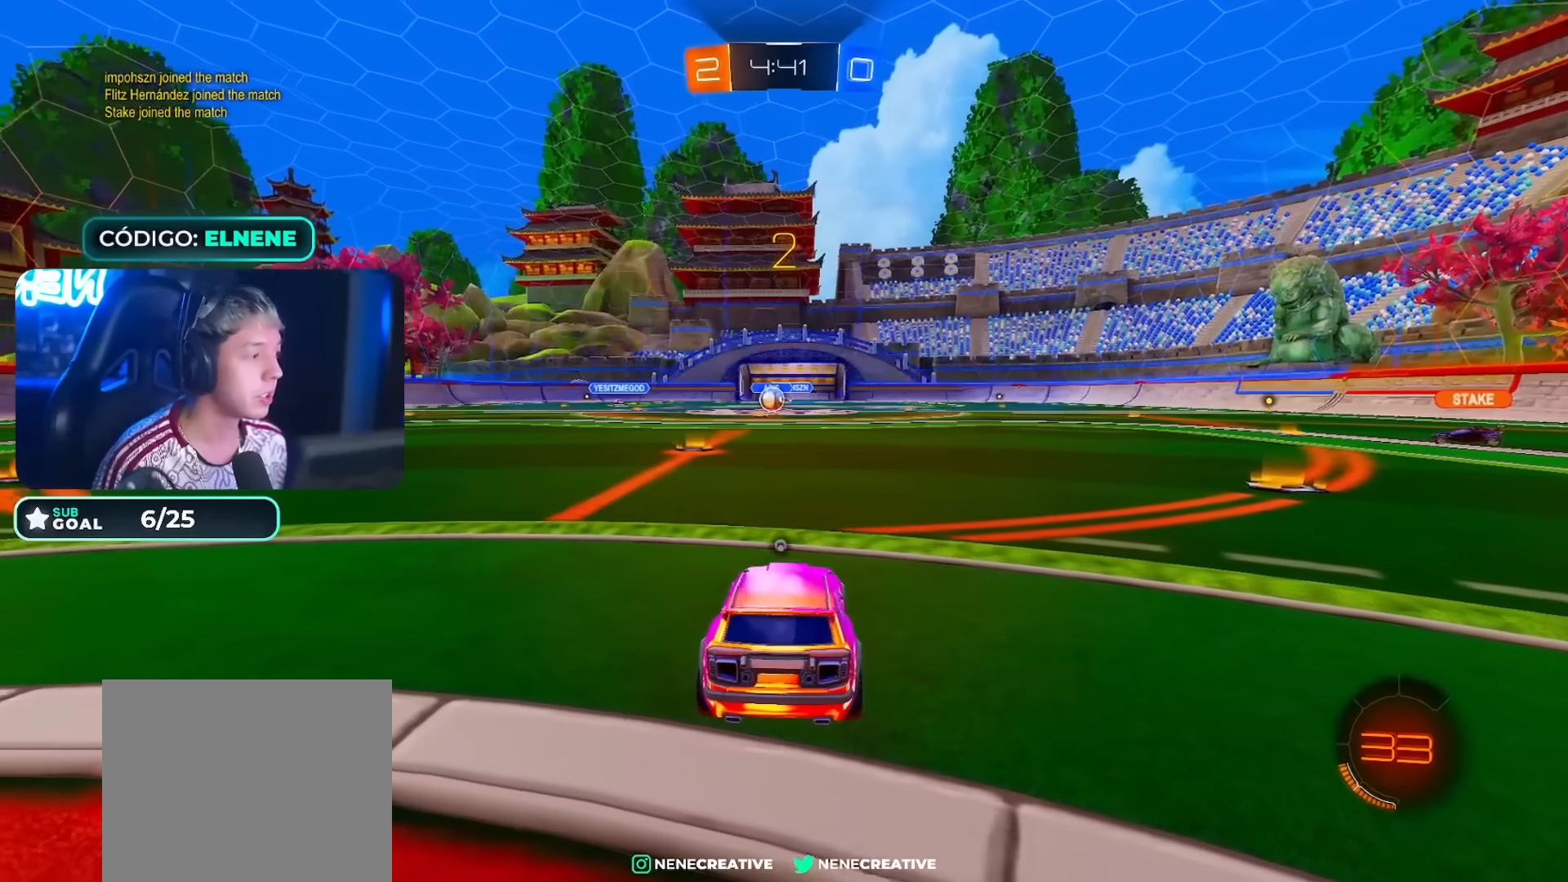
{"dt_ms": 500, "buttons": ["CIRCLE", "R2"], "left_stick": "up-left", "right_stick": "center", "events": [[50, "TRIANGLE", "up"], [117, "R2", "down"], [167, "TRIANGLE", "down"], [250, "CIRCLE", "down"], [267, "TRIANGLE", "up"], [350, "TRIANGLE", "down"], [417, "TRIANGLE", "up"], [433, "left_stick", "up-left"]]}
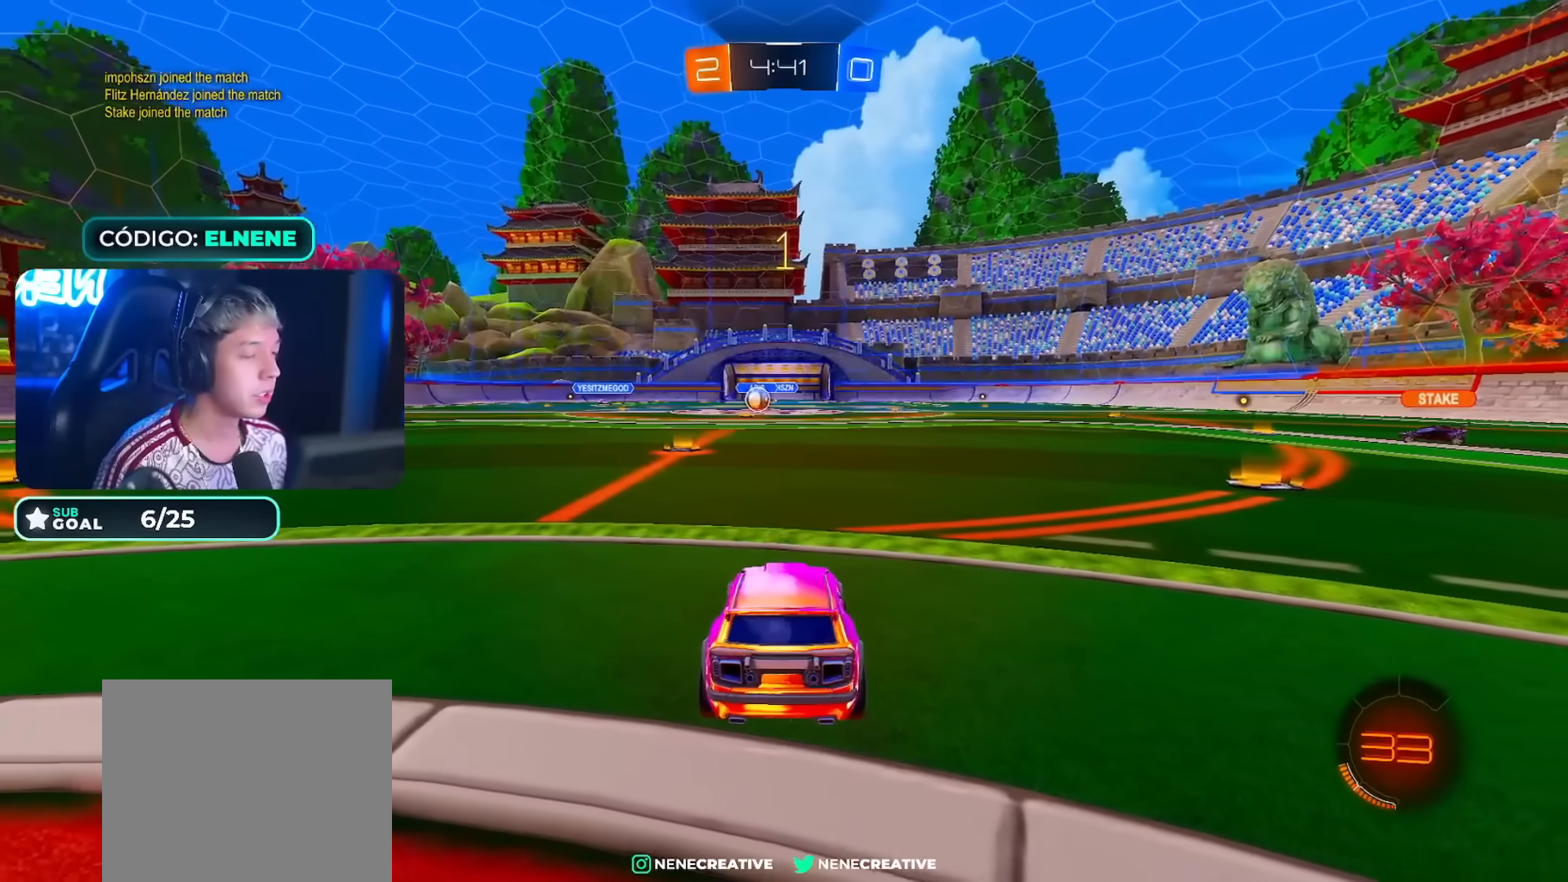
{"dt_ms": 500, "buttons": ["CIRCLE", "TRIANGLE", "R2"], "left_stick": "up-left", "right_stick": "center", "events": [[17, "TRIANGLE", "down"], [100, "TRIANGLE", "up"], [167, "TRIANGLE", "down"], [233, "TRIANGLE", "up"], [483, "TRIANGLE", "down"]]}
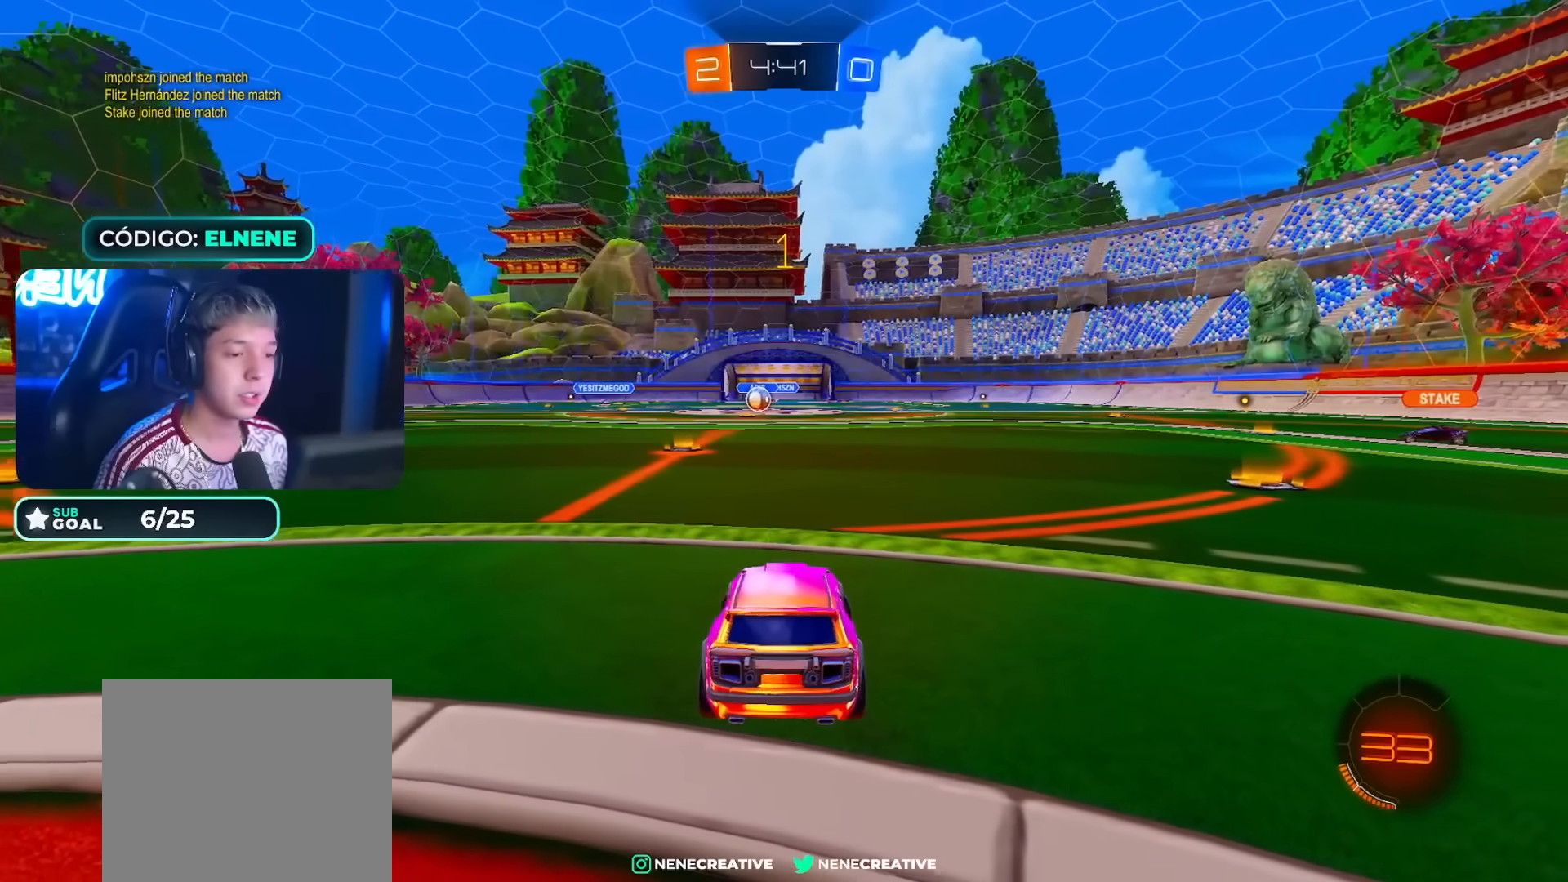
{"dt_ms": 500, "buttons": ["CIRCLE", "R2"], "left_stick": "center", "right_stick": "center", "events": [[67, "TRIANGLE", "up"], [133, "left_stick", "center"]]}
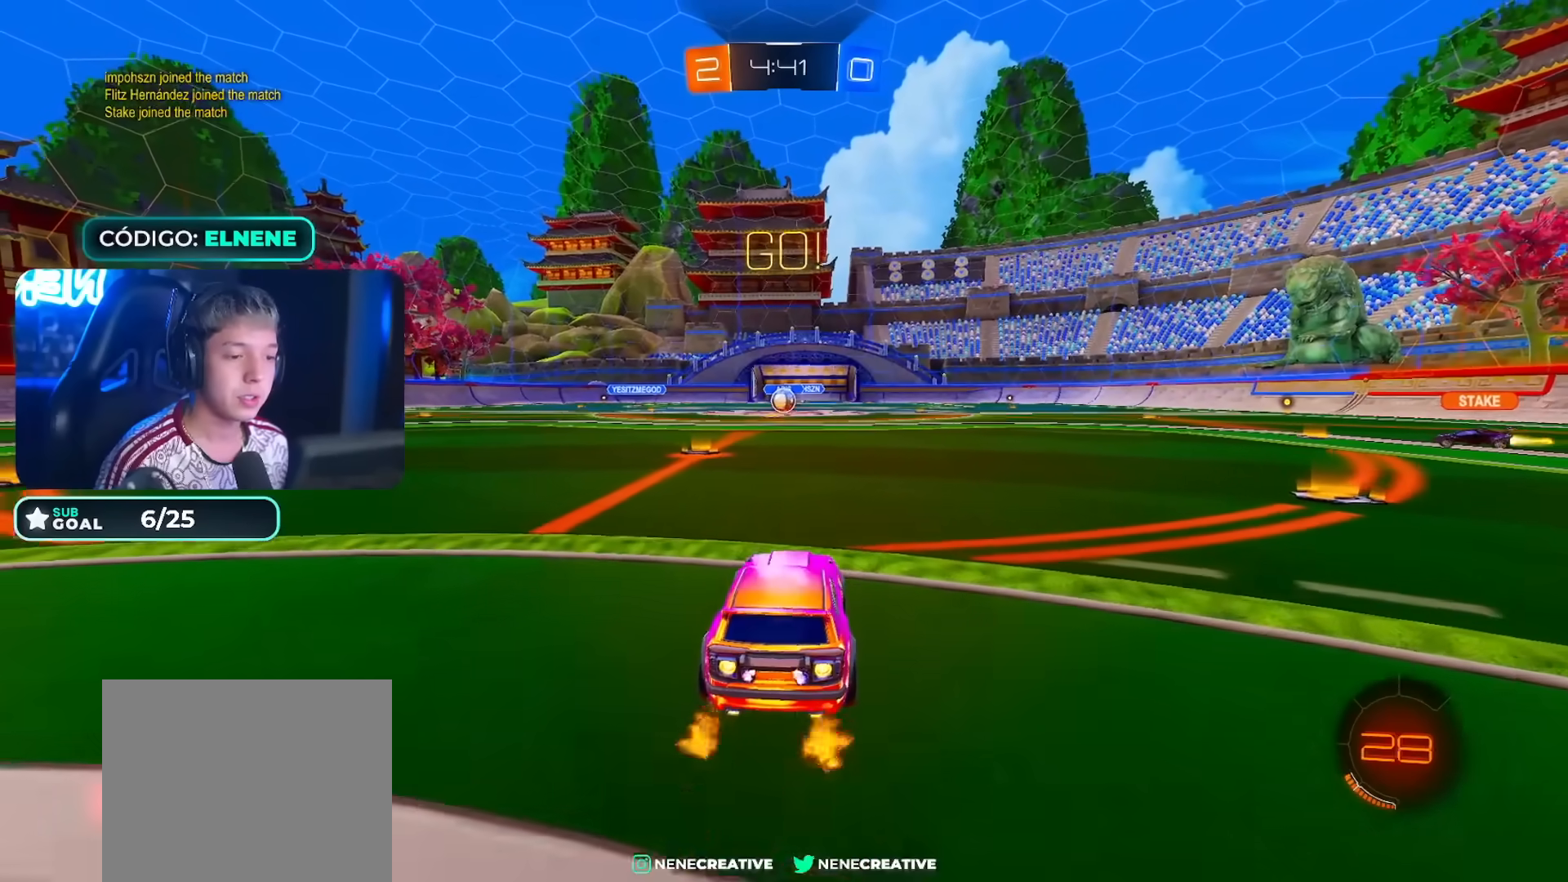
{"dt_ms": 500, "buttons": ["R2"], "left_stick": "down", "right_stick": "center", "events": [[17, "left_stick", "down"], [50, "CROSS", "down"], [117, "CROSS", "up"], [117, "left_stick", "up-left"], [167, "CROSS", "down"], [200, "TRIANGLE", "down"], [217, "left_stick", "down"], [350, "CROSS", "up"], [367, "TRIANGLE", "up"], [417, "CIRCLE", "up"]]}
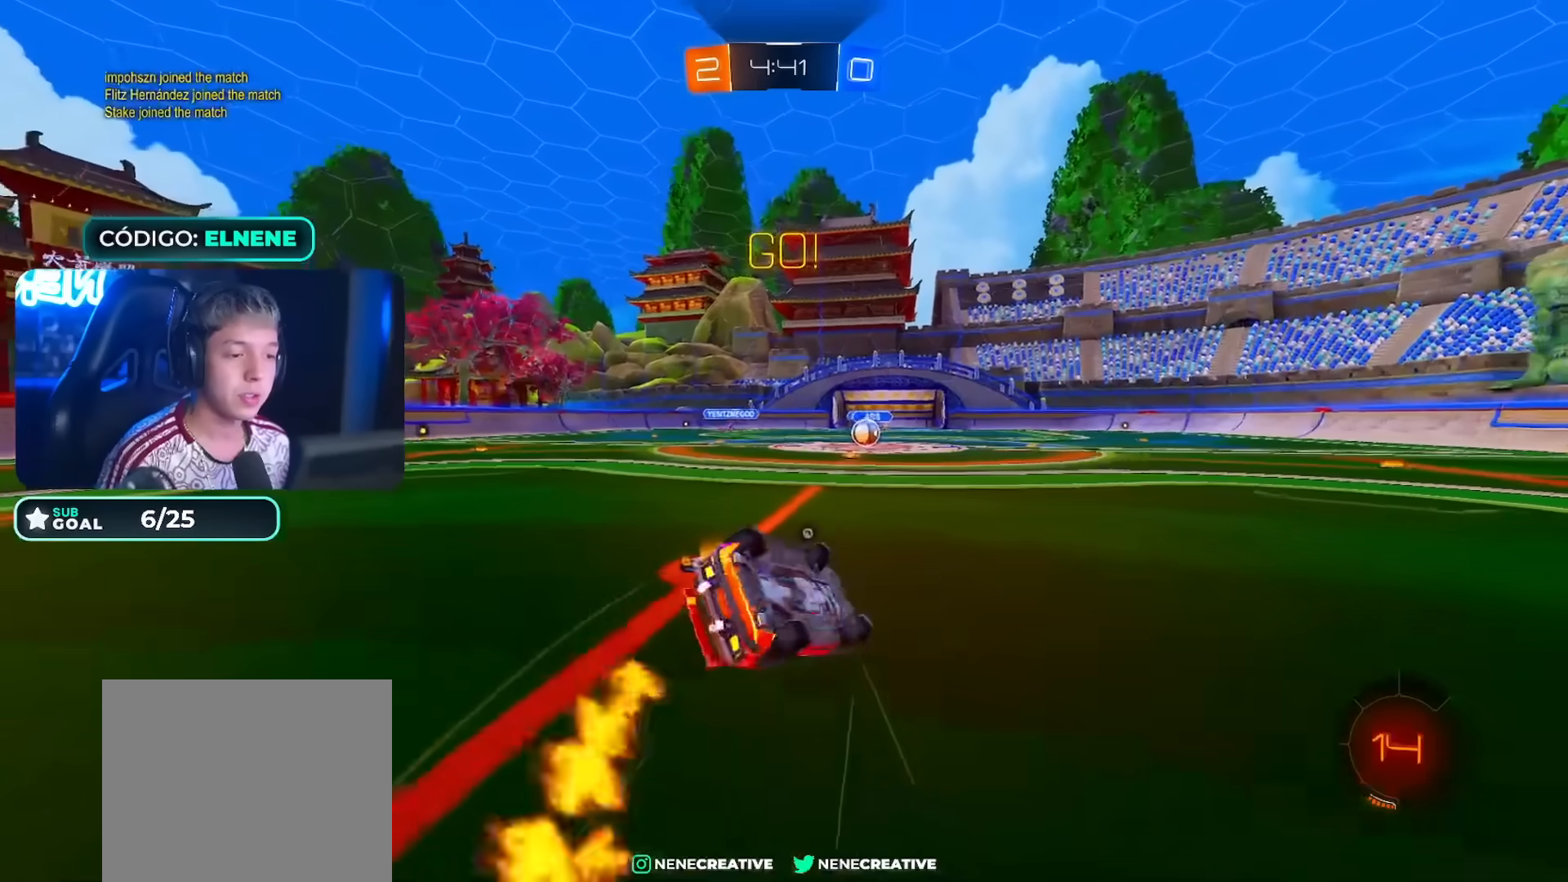
{"dt_ms": 500, "buttons": ["R2"], "left_stick": "center", "right_stick": "center", "events": [[83, "left_stick", "down-left"], [100, "TRIANGLE", "down"], [217, "L2", "down"], [233, "TRIANGLE", "up"], [333, "SQUARE", "down"], [433, "SQUARE", "up"], [467, "left_stick", "center"], [483, "L2", "up"]]}
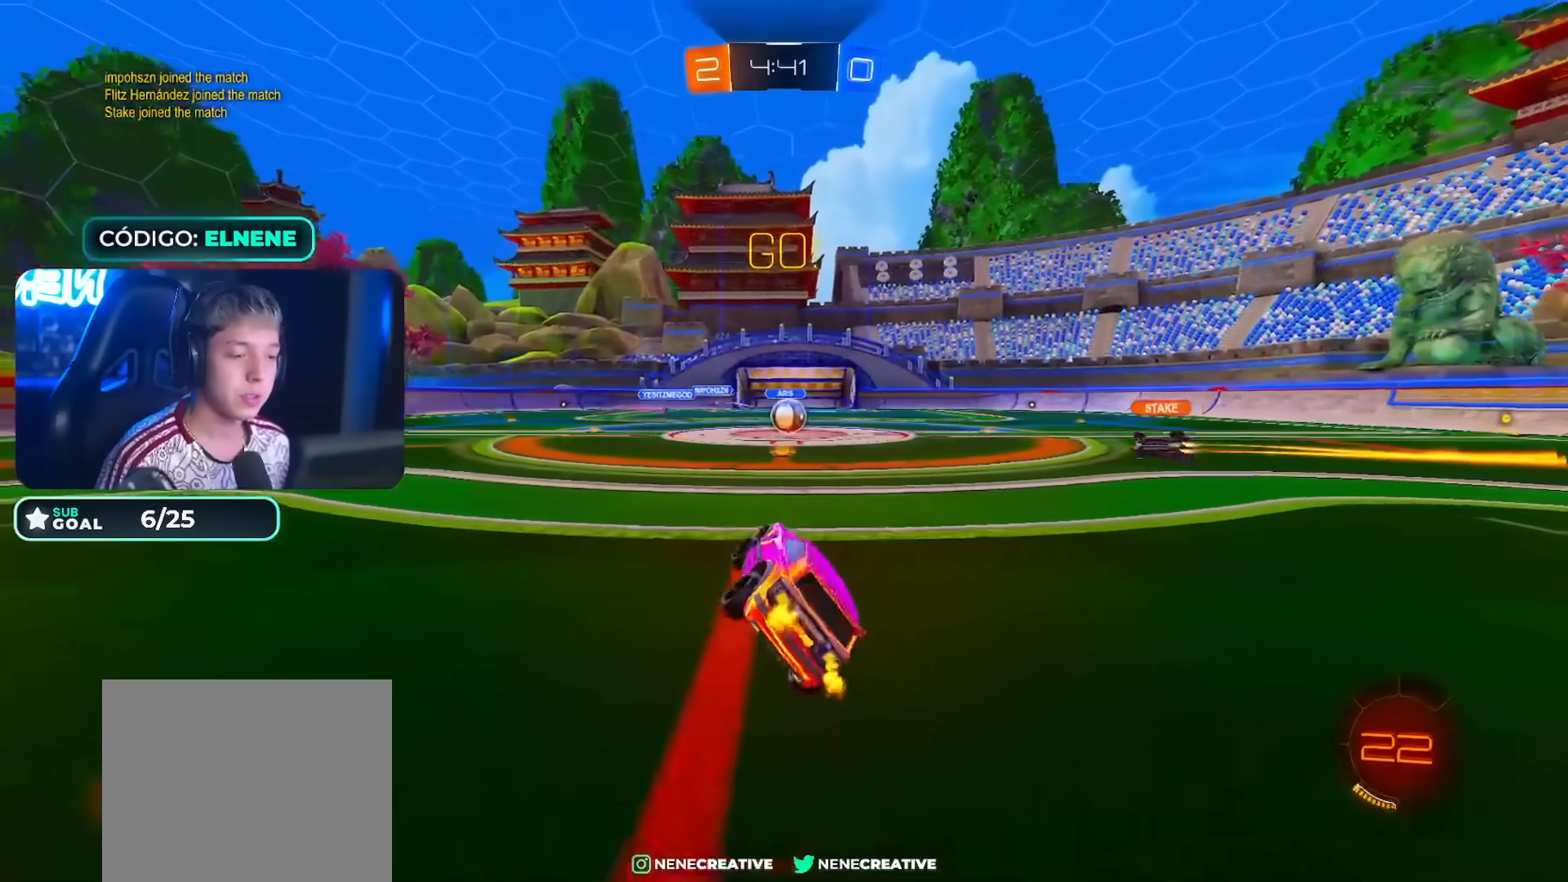
{"dt_ms": 500, "buttons": ["SQUARE", "R2"], "left_stick": "right", "right_stick": "center", "events": [[250, "left_stick", "right"], [350, "left_stick", "center"], [500, "SQUARE", "down"], [500, "left_stick", "right"]]}
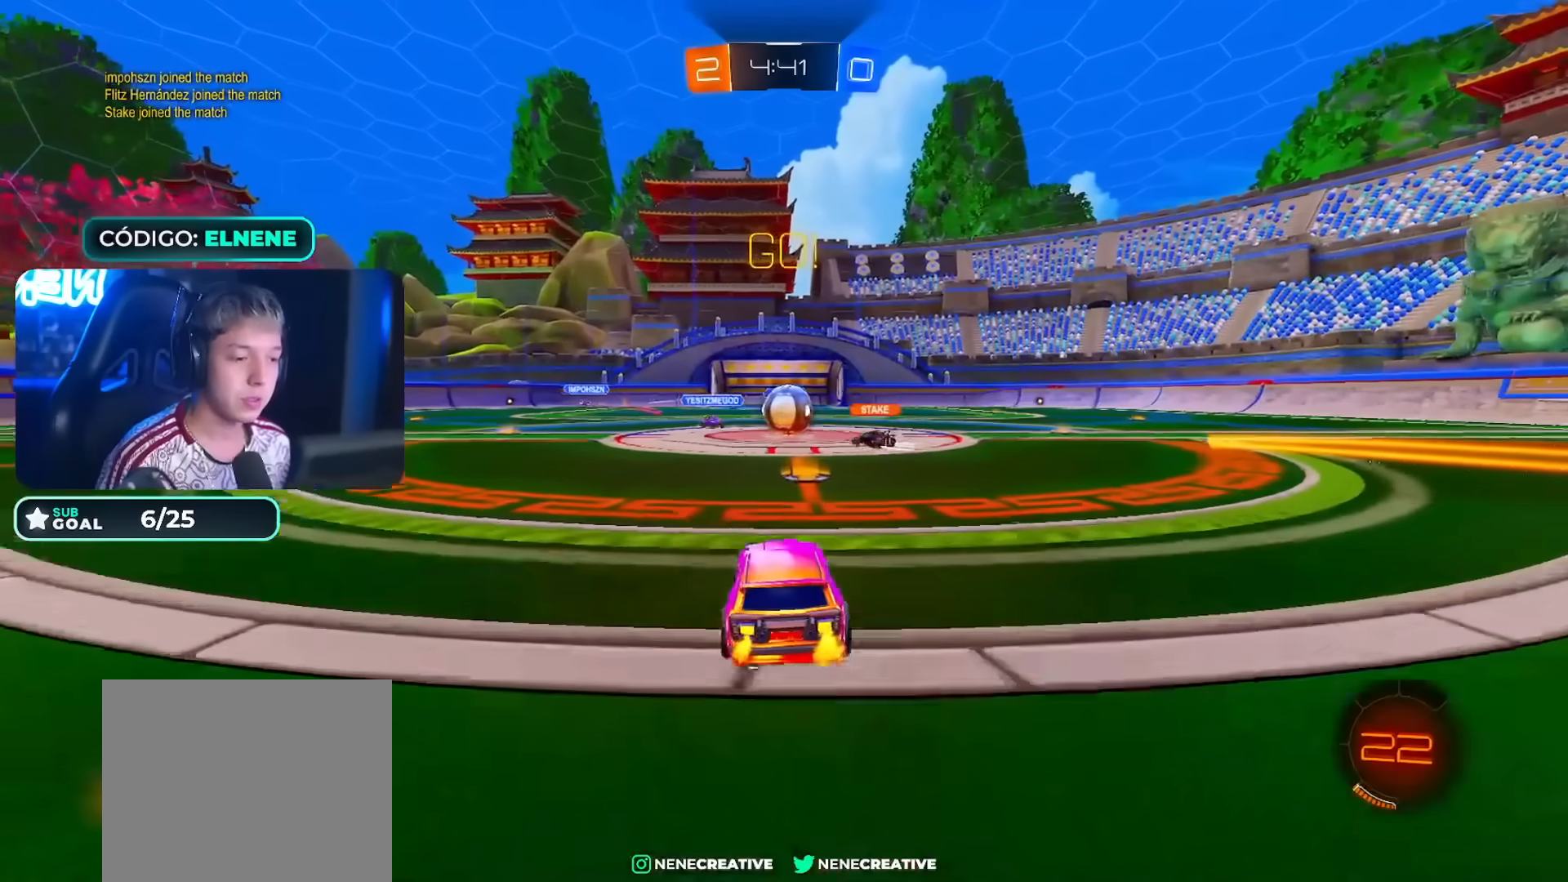
{"dt_ms": 500, "buttons": ["CIRCLE", "R2"], "left_stick": "center", "right_stick": "center", "events": [[50, "SQUARE", "up"], [117, "left_stick", "center"], [217, "left_stick", "up-right"], [317, "CIRCLE", "down"], [400, "left_stick", "center"]]}
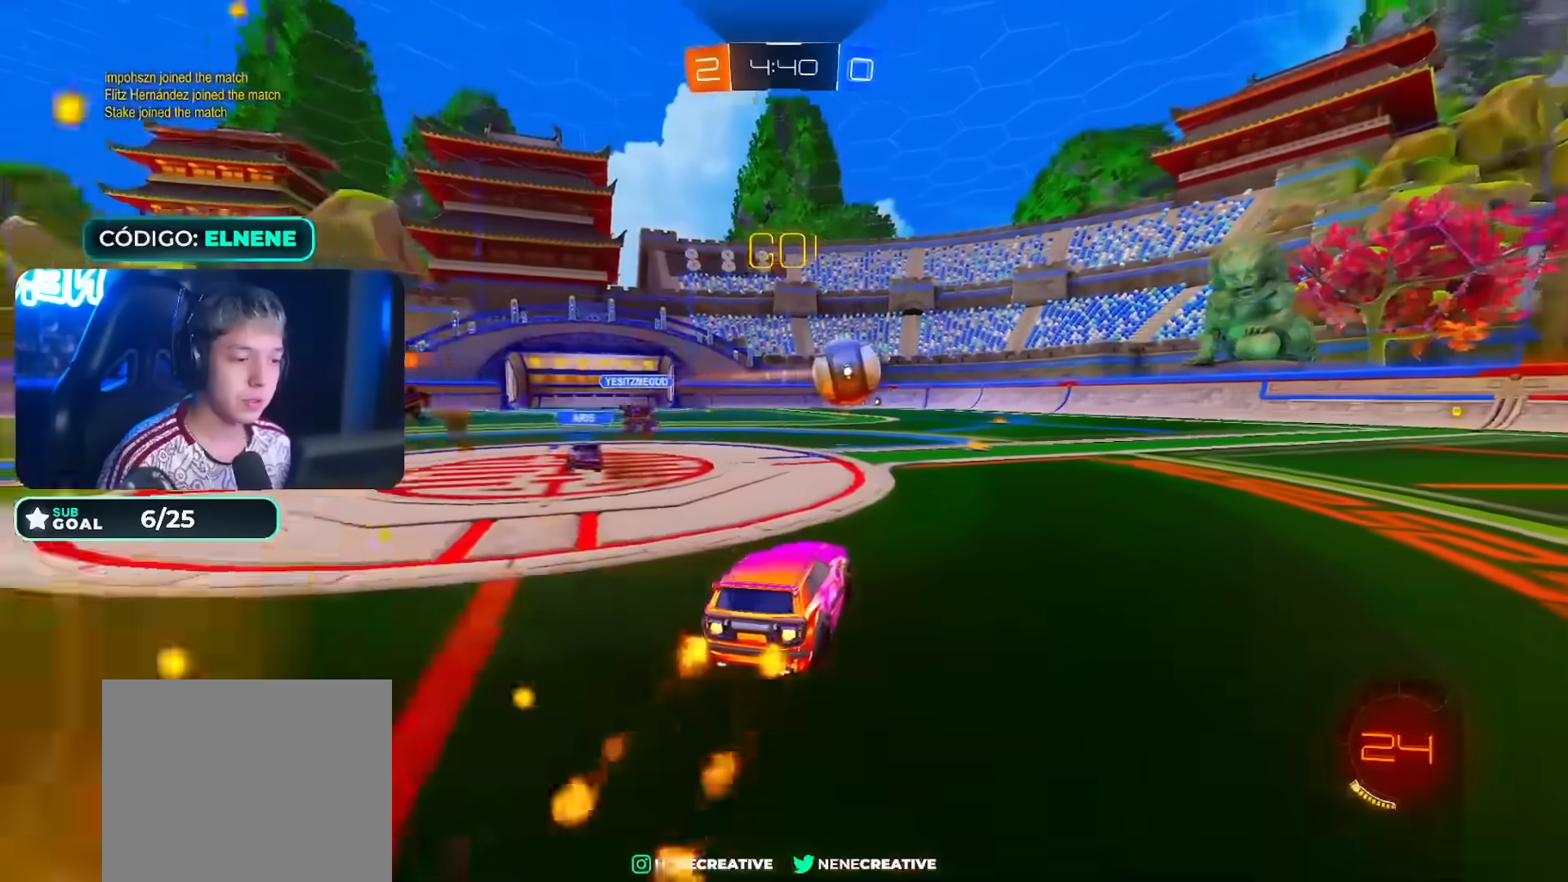
{"dt_ms": 500, "buttons": ["CIRCLE", "R2"], "left_stick": "center", "right_stick": "center", "events": [[67, "left_stick", "right"], [167, "left_stick", "center"], [267, "left_stick", "right"], [300, "CIRCLE", "up"], [450, "CIRCLE", "down"], [500, "left_stick", "center"]]}
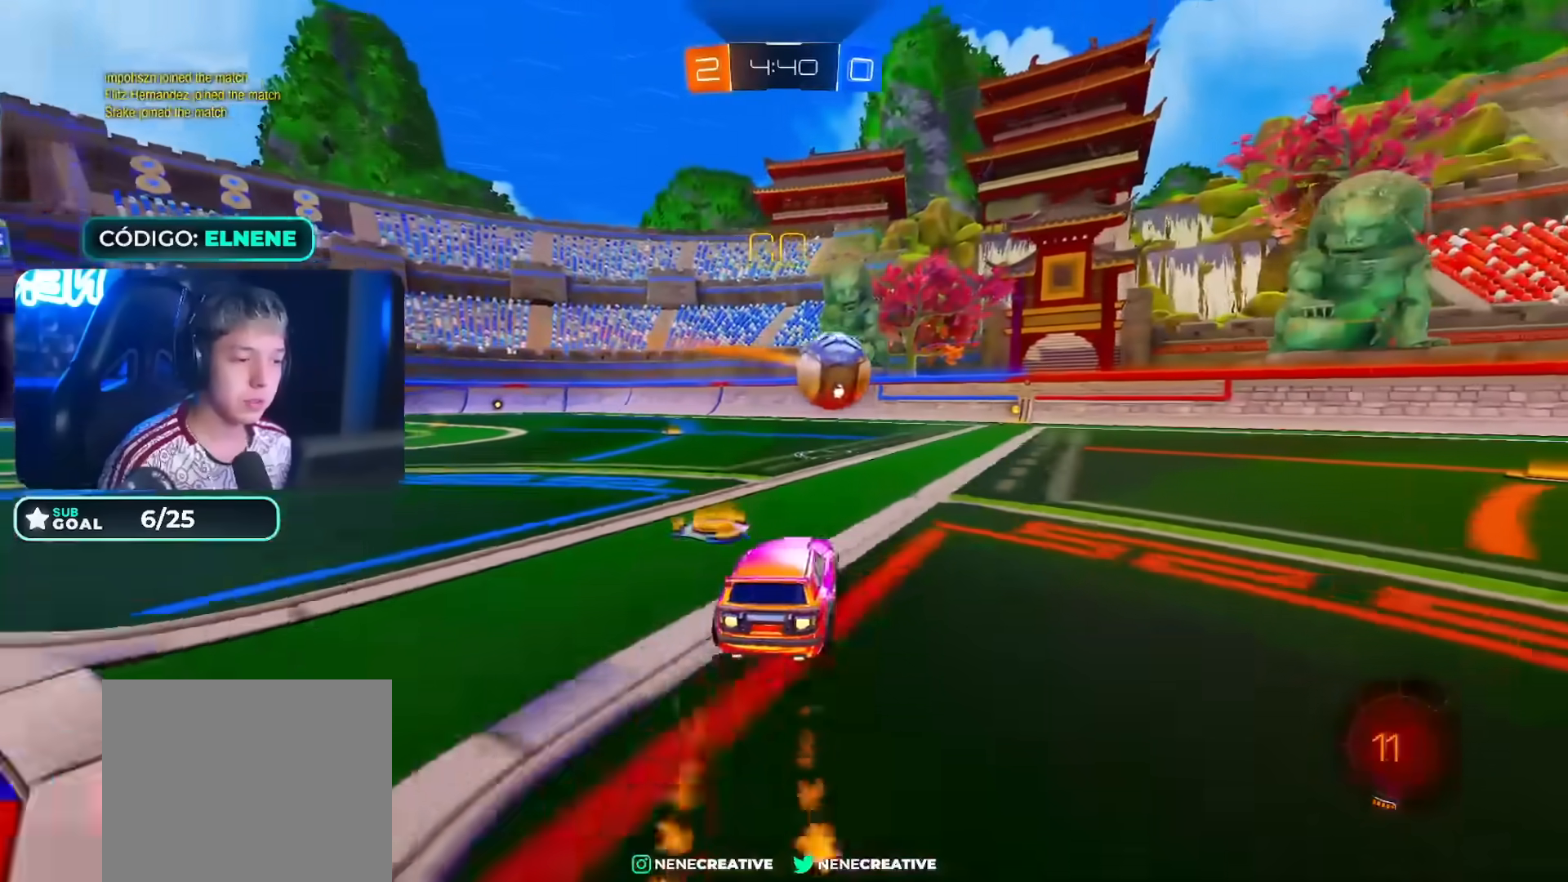
{"dt_ms": 500, "buttons": ["R2"], "left_stick": "center", "right_stick": "center", "events": [[67, "left_stick", "right"], [167, "CIRCLE", "up"], [250, "left_stick", "center"]]}
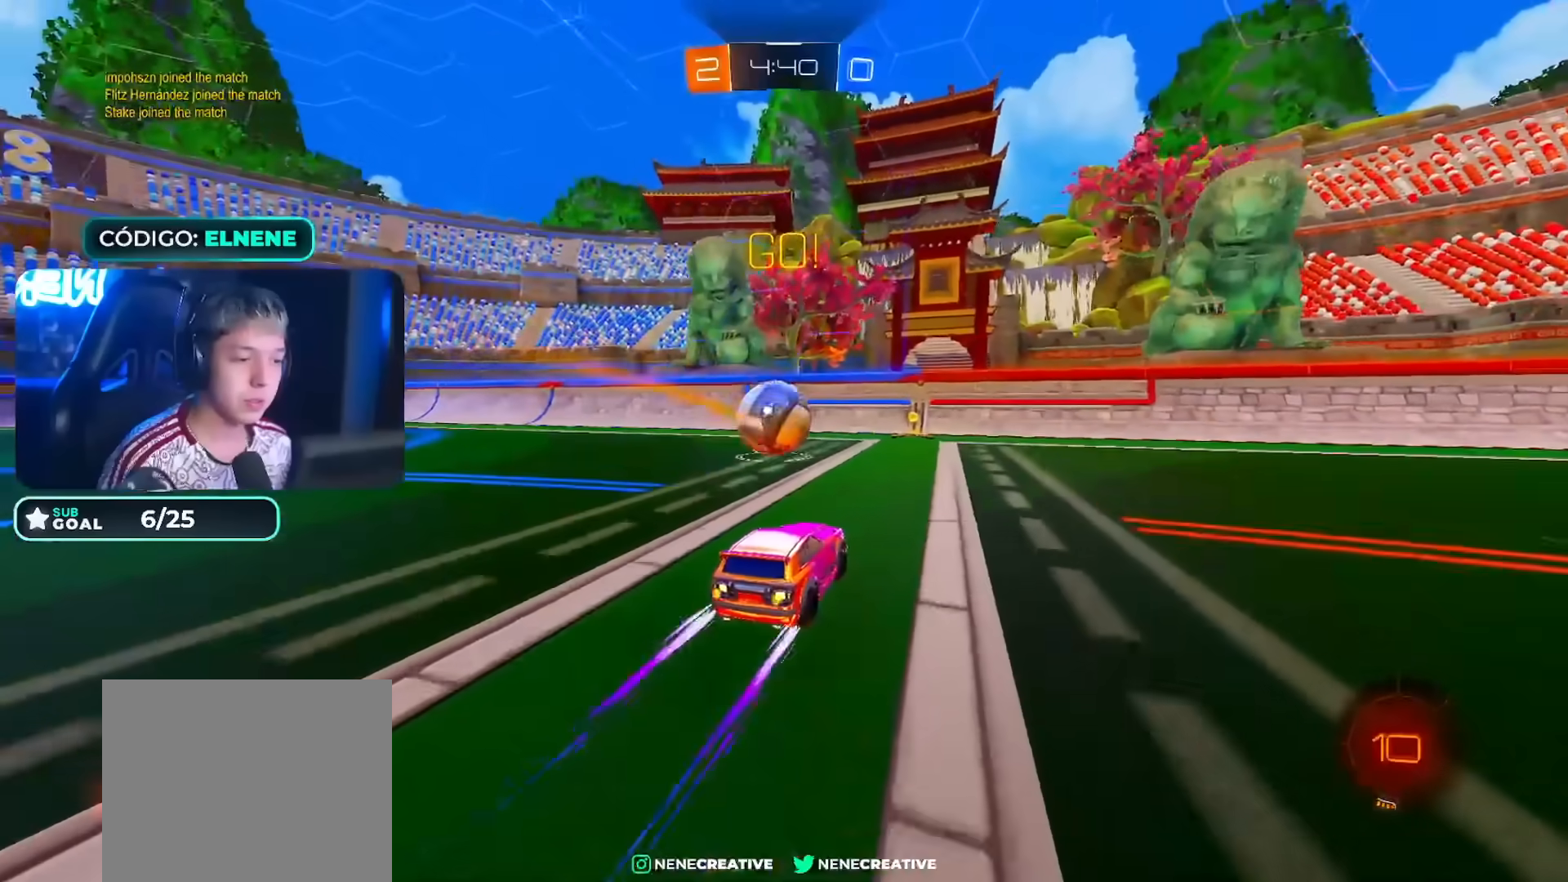
{"dt_ms": 500, "buttons": ["R2"], "left_stick": "left", "right_stick": "center", "events": [[483, "left_stick", "left"]]}
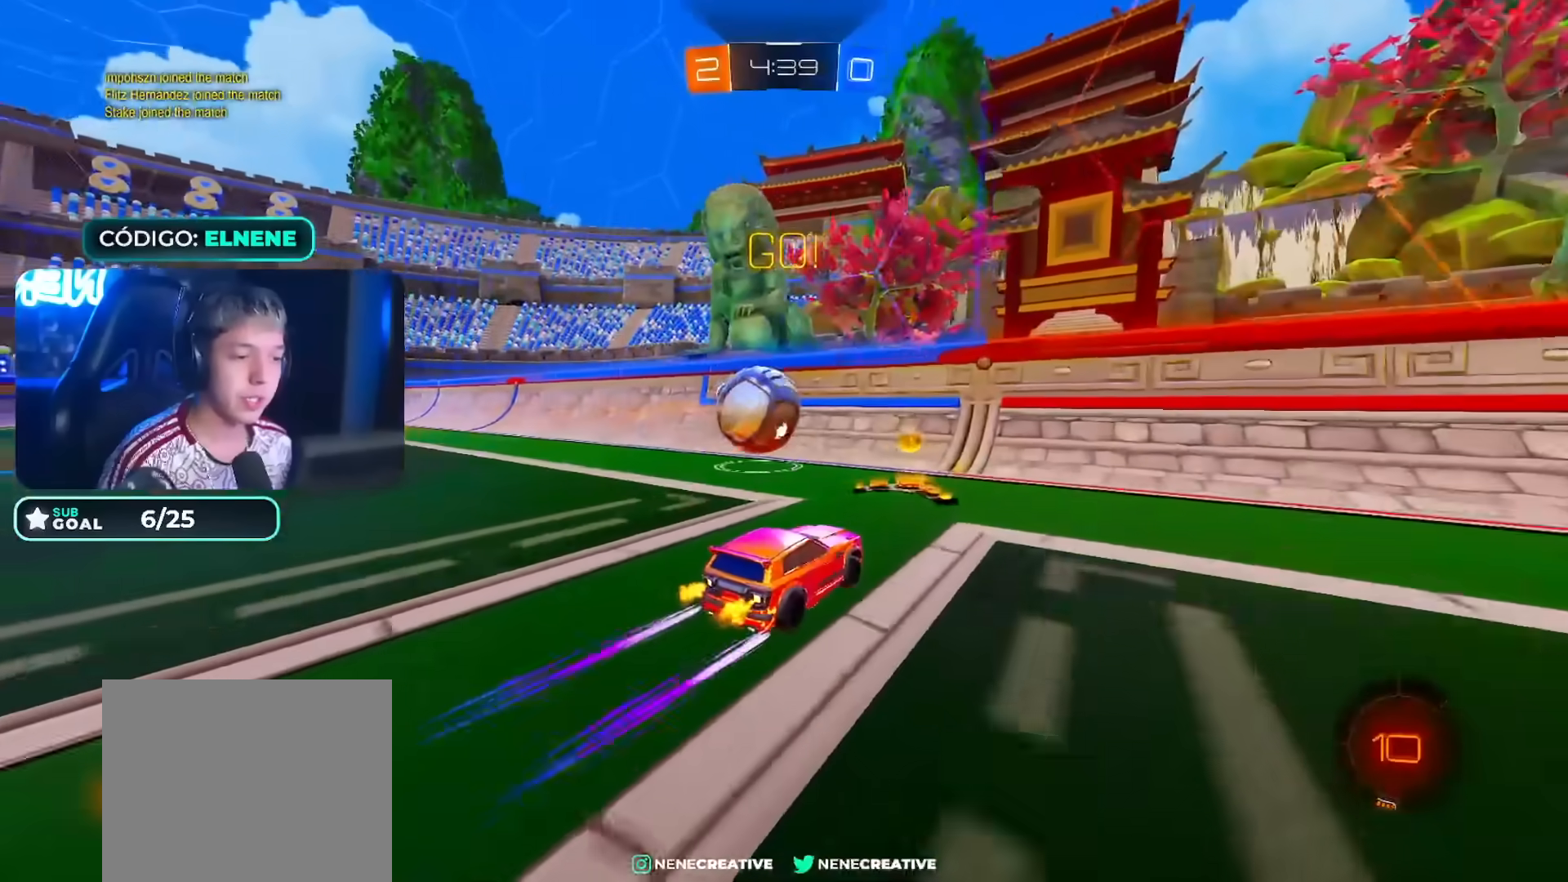
{"dt_ms": 500, "buttons": ["R2"], "left_stick": "left", "right_stick": "center", "events": [[67, "left_stick", "center"], [150, "left_stick", "left"]]}
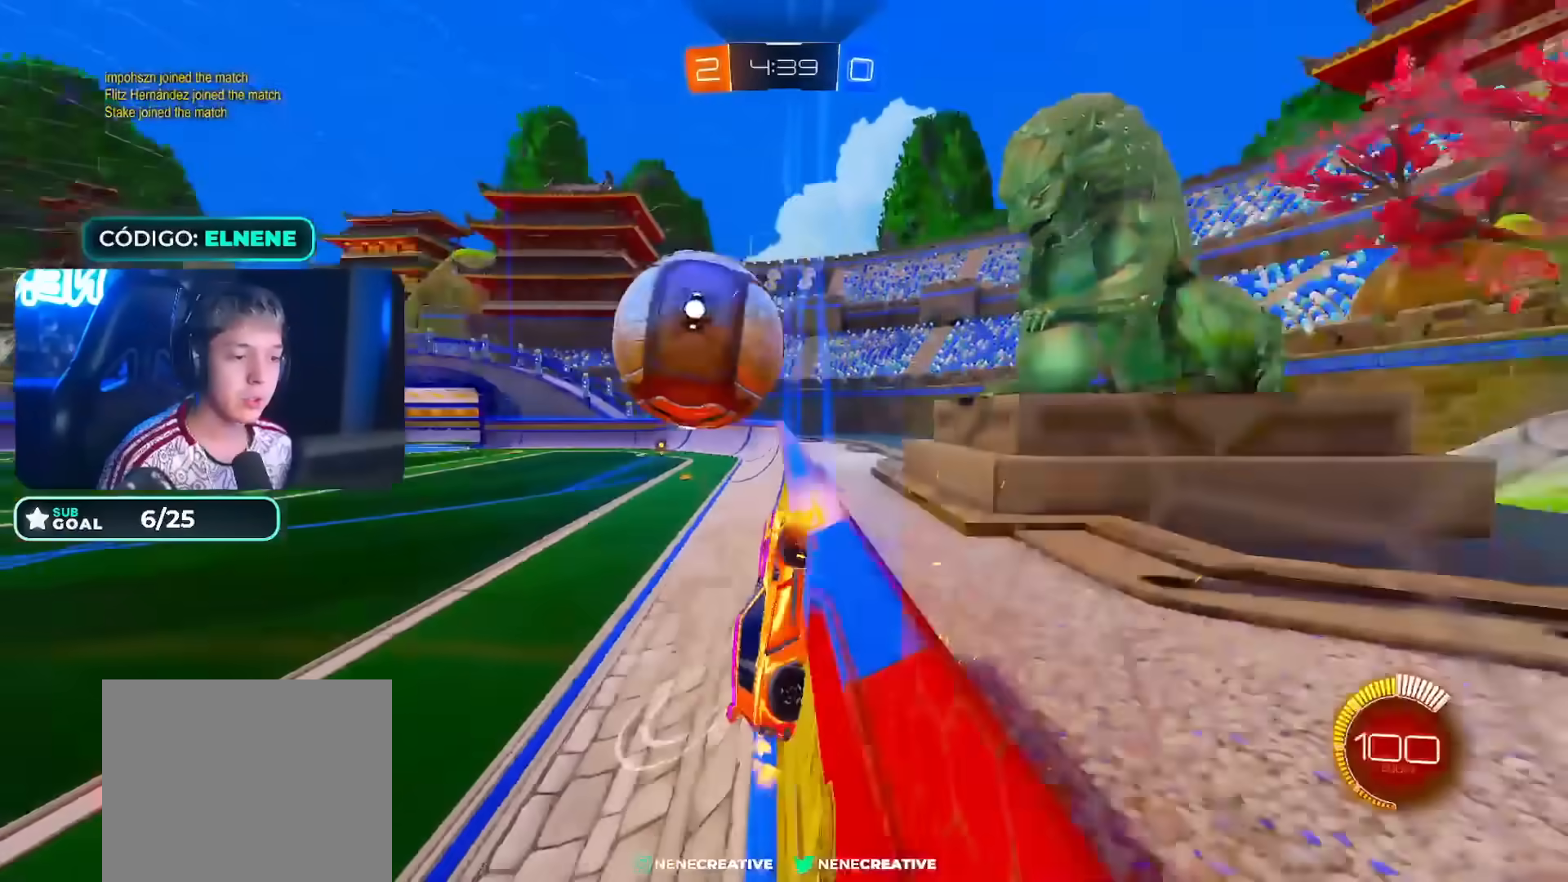
{"dt_ms": 500, "buttons": ["L2", "R2"], "left_stick": "down", "right_stick": "center", "events": [[33, "left_stick", "right"], [183, "CIRCLE", "down"], [283, "CIRCLE", "up"], [283, "left_stick", "down"], [333, "CROSS", "down"], [433, "L2", "down"], [500, "CROSS", "up"]]}
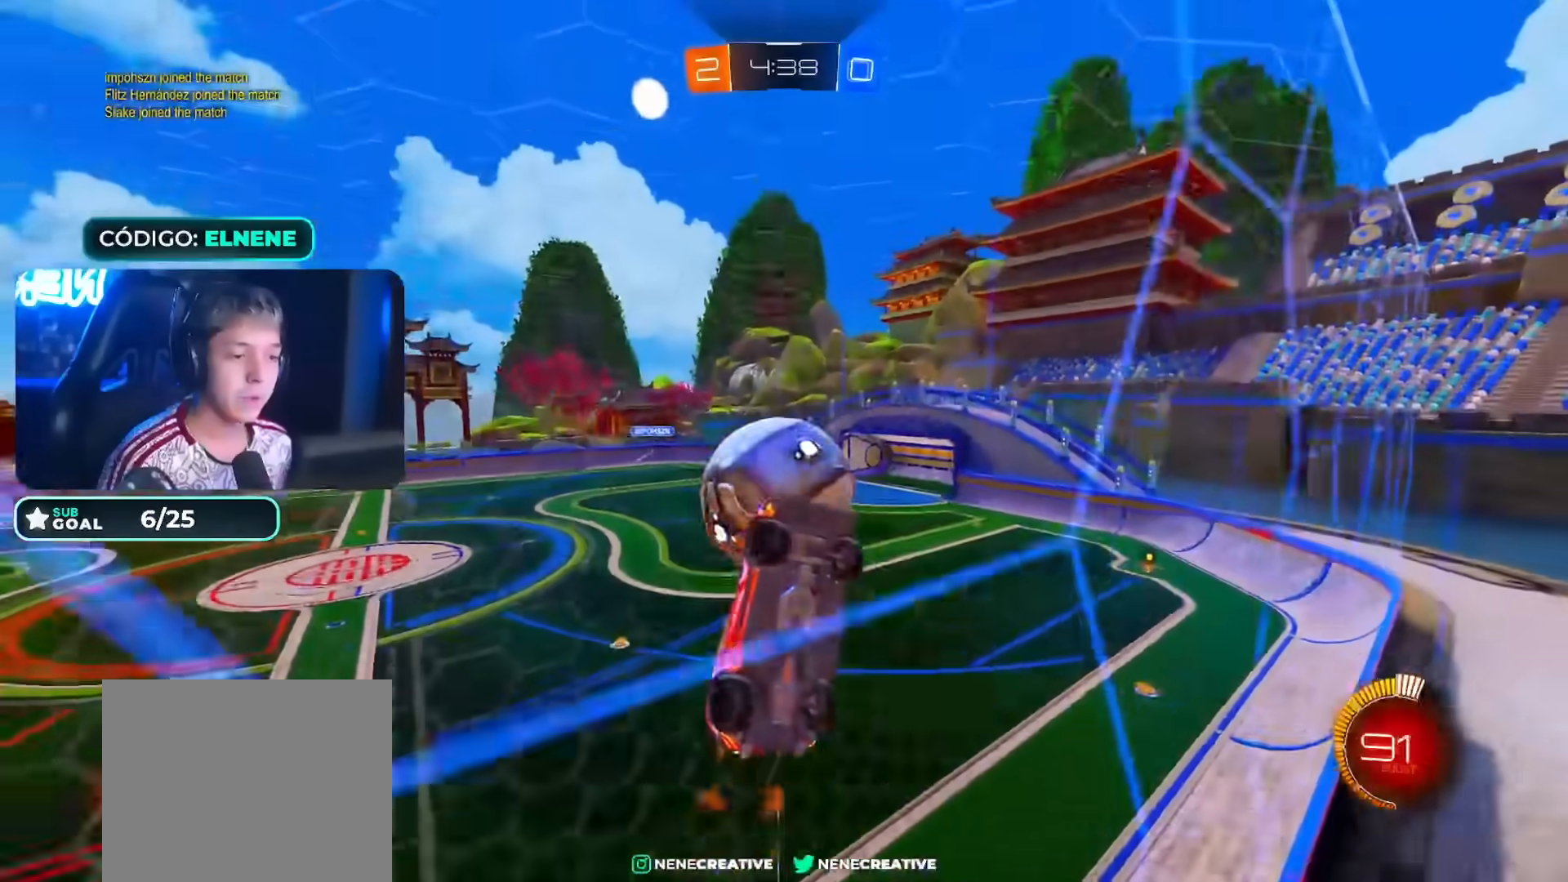
{"dt_ms": 500, "buttons": ["CIRCLE", "R2"], "left_stick": "center", "right_stick": "center", "events": [[17, "CIRCLE", "down"], [50, "L2", "up"], [150, "CIRCLE", "up"], [233, "left_stick", "center"], [317, "CIRCLE", "down"], [383, "CIRCLE", "up"], [483, "CIRCLE", "down"]]}
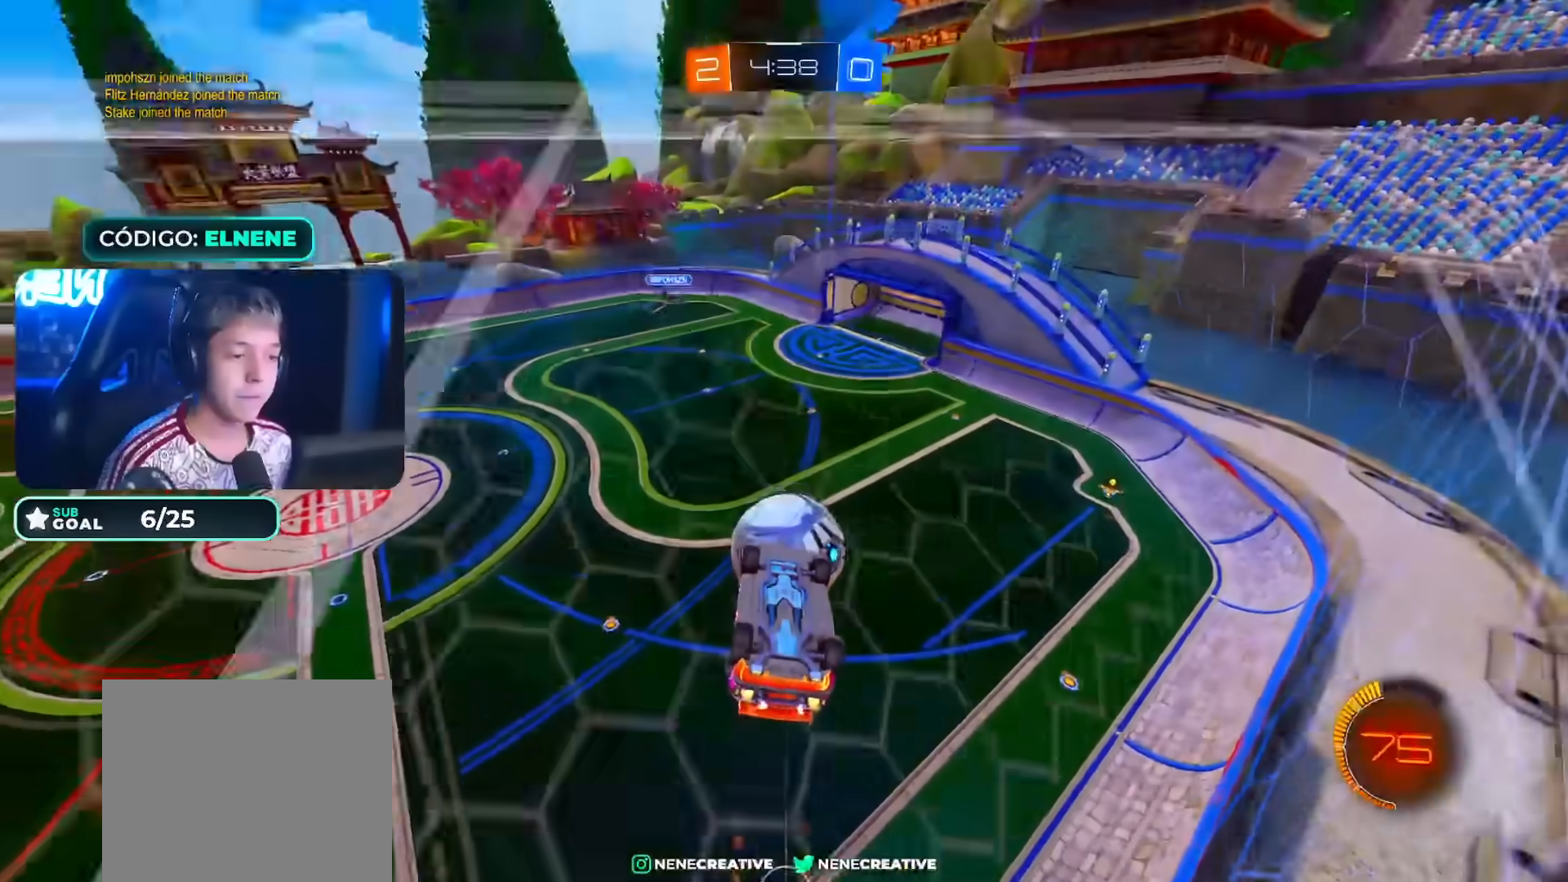
{"dt_ms": 500, "buttons": [], "left_stick": "center", "right_stick": "center", "events": [[83, "left_stick", "up"], [133, "CROSS", "down"], [200, "CROSS", "up"], [233, "left_stick", "center"], [283, "CIRCLE", "up"], [317, "CROSS", "down"], [383, "CROSS", "up"], [500, "R2", "up"]]}
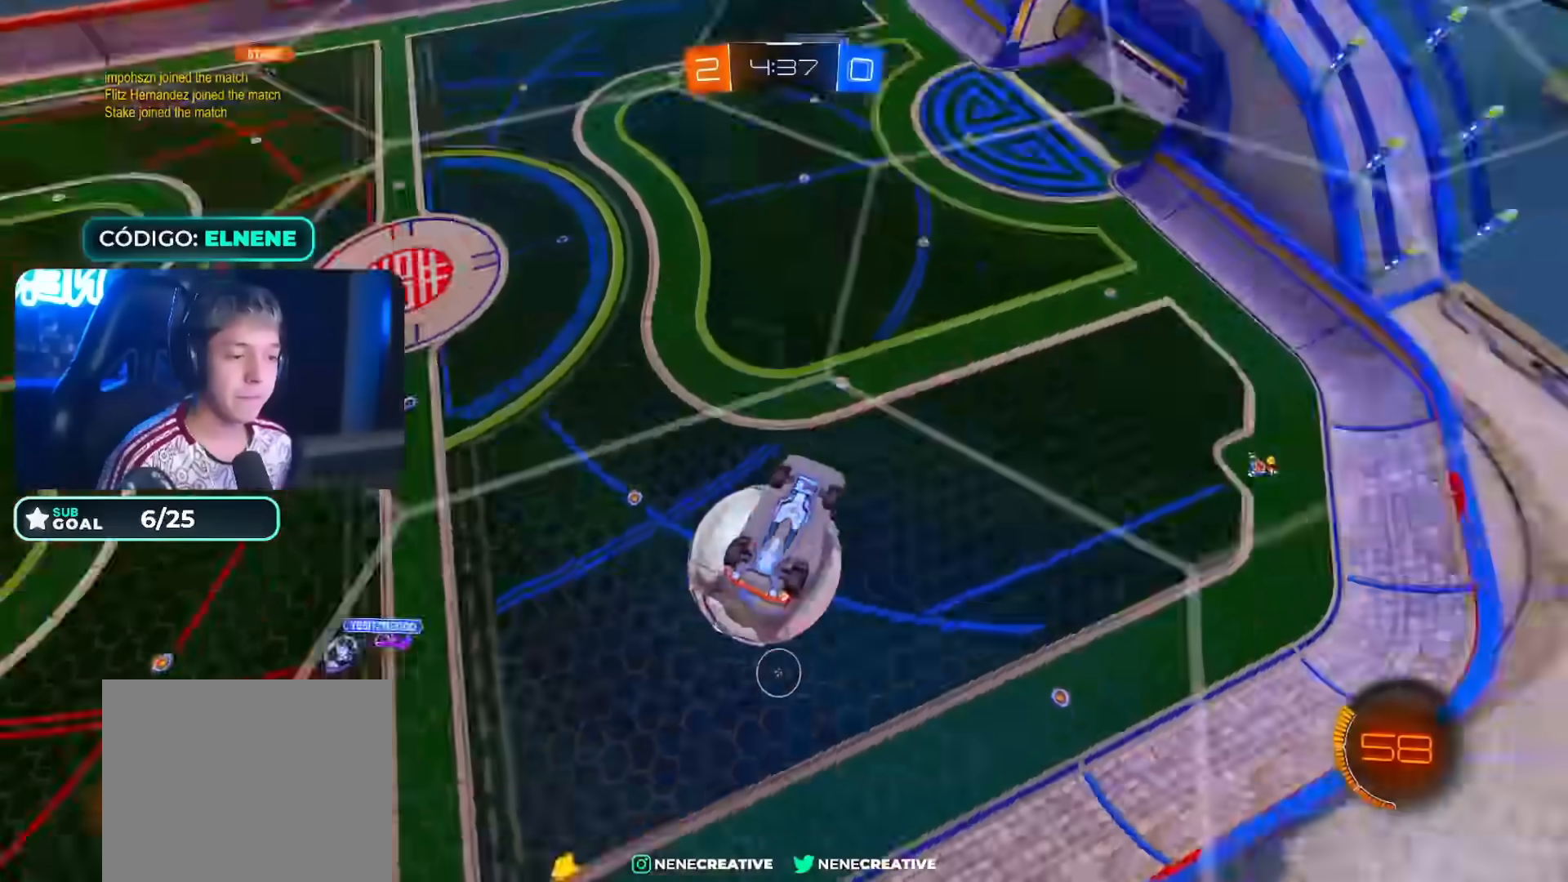
{"dt_ms": 500, "buttons": ["L2"], "left_stick": "up-right", "right_stick": "center", "events": [[33, "CROSS", "down"], [67, "CROSS", "up"], [400, "L2", "down"], [417, "left_stick", "up-right"]]}
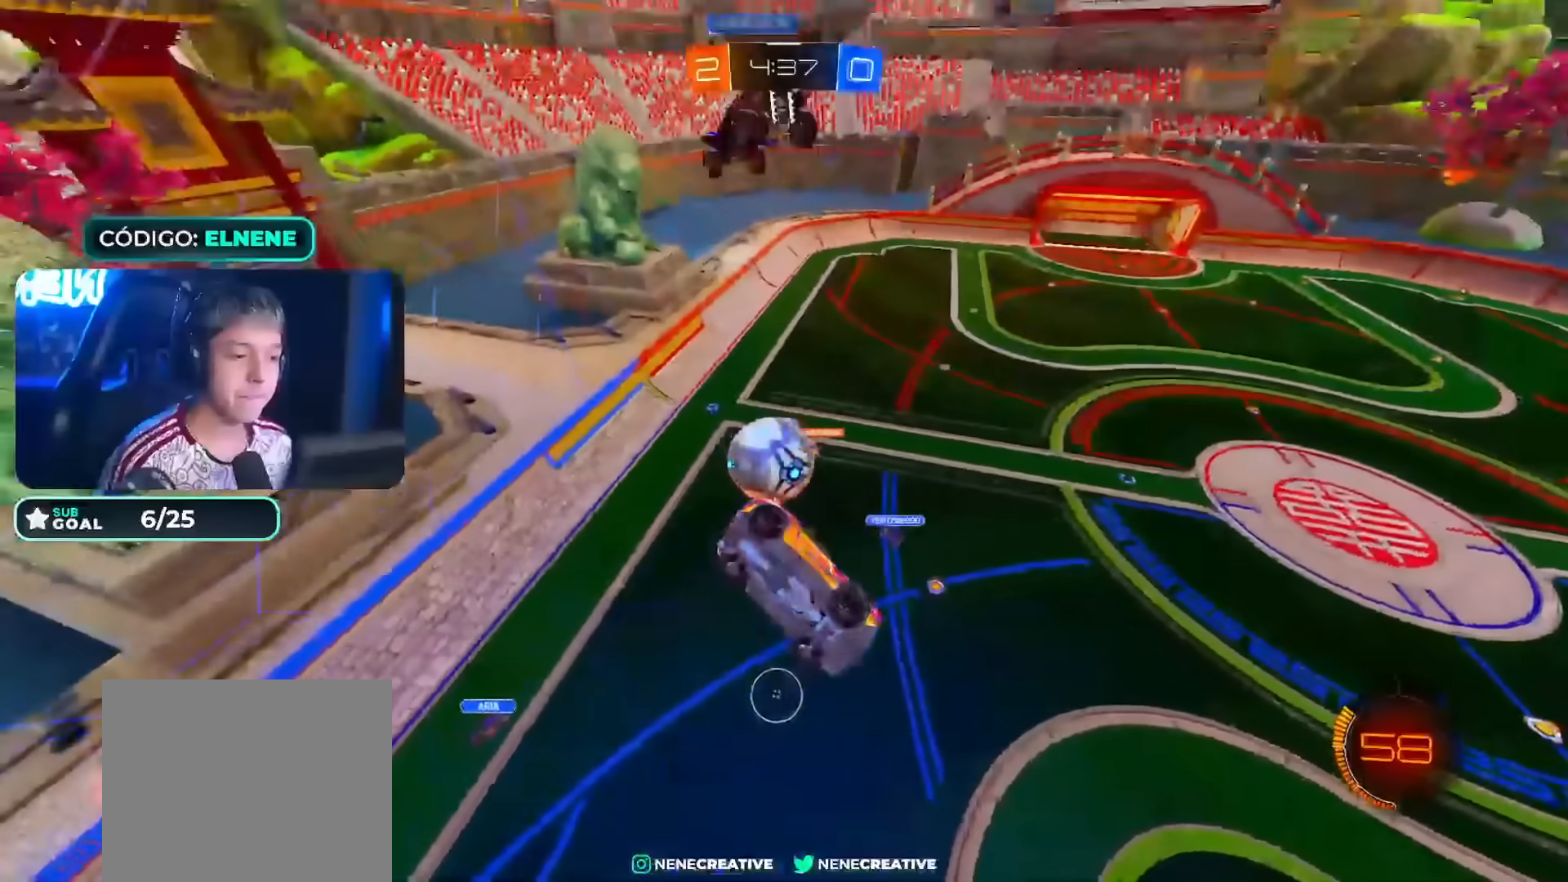
{"dt_ms": 500, "buttons": [], "left_stick": "down", "right_stick": "center", "events": [[250, "L2", "up"], [250, "left_stick", "down-right"], [317, "left_stick", "center"], [450, "left_stick", "down"]]}
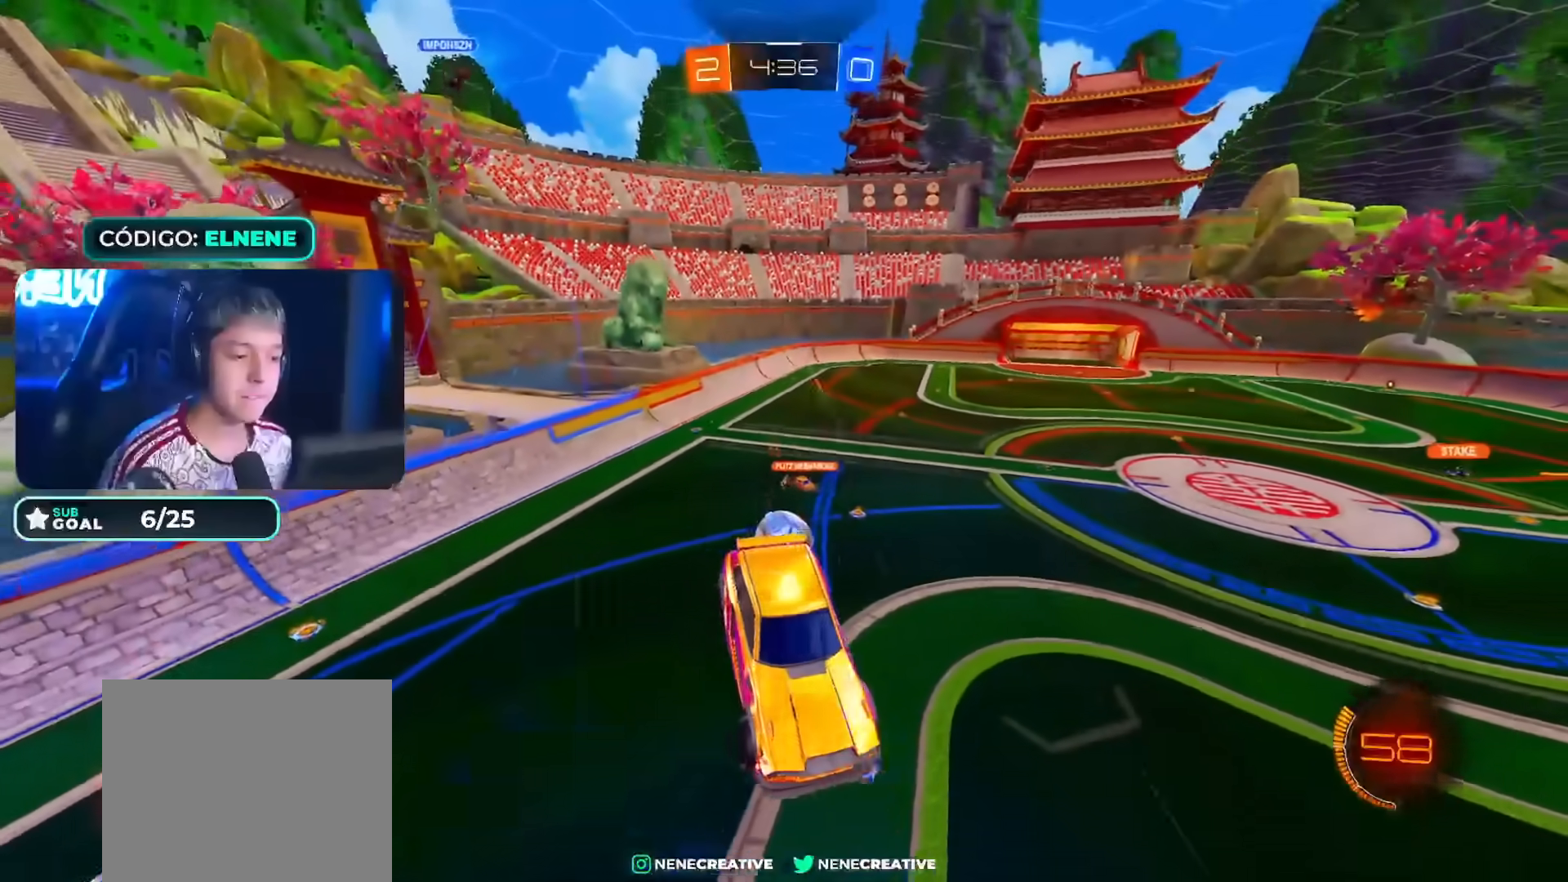
{"dt_ms": 500, "buttons": ["R2"], "left_stick": "up-left", "right_stick": "center", "events": [[100, "left_stick", "center"], [183, "left_stick", "down"], [217, "R2", "down"], [350, "left_stick", "up-left"]]}
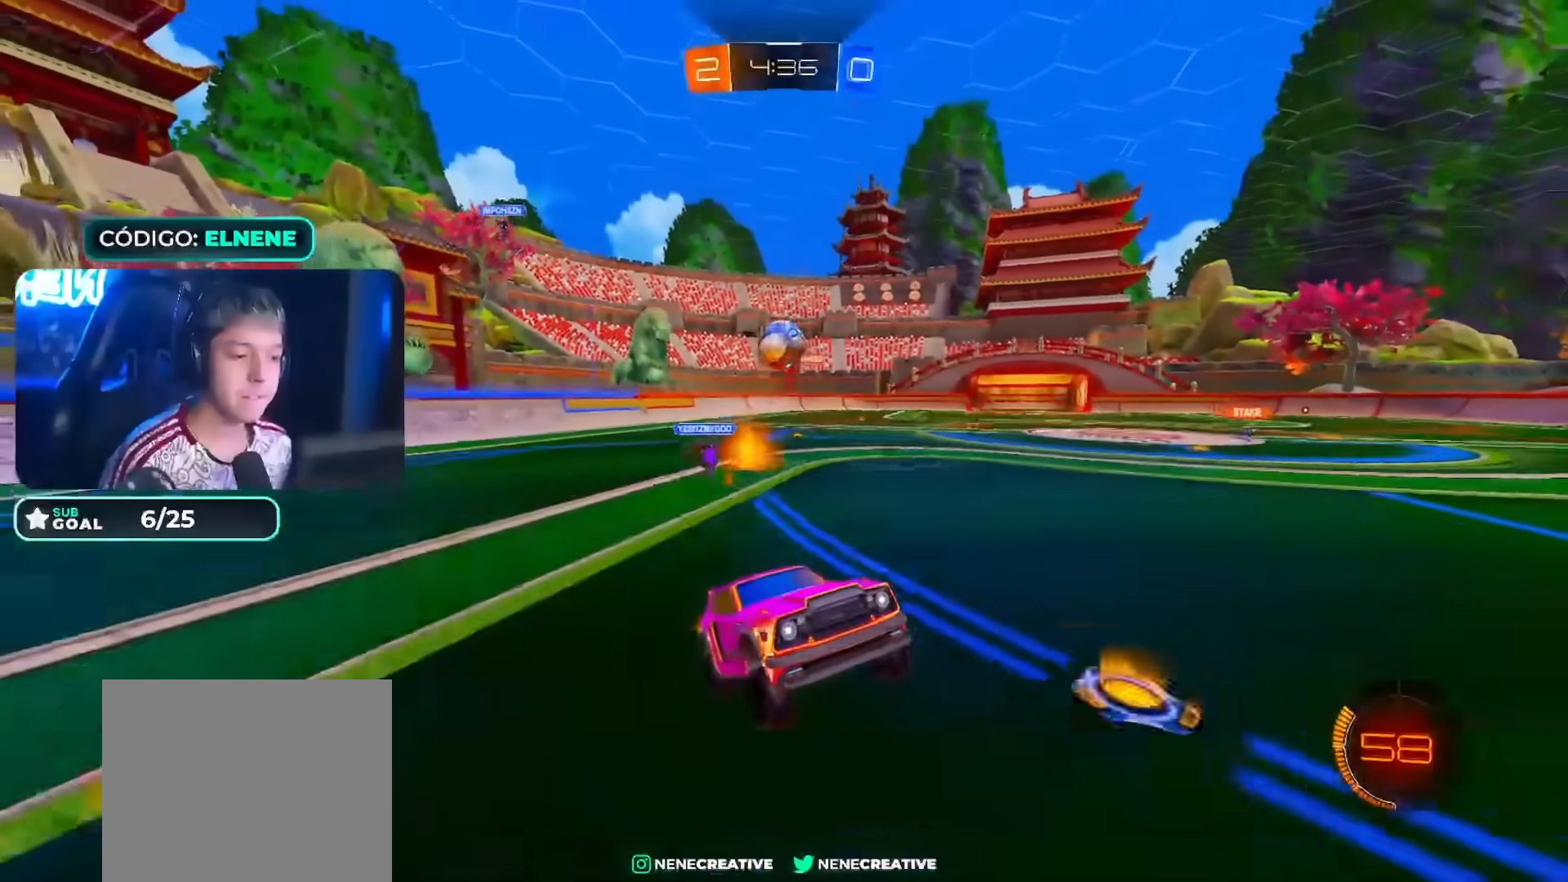
{"dt_ms": 500, "buttons": ["R2"], "left_stick": "left", "right_stick": "center", "events": [[67, "left_stick", "right"], [167, "left_stick", "center"], [217, "CIRCLE", "down"], [233, "left_stick", "left"], [417, "CIRCLE", "up"]]}
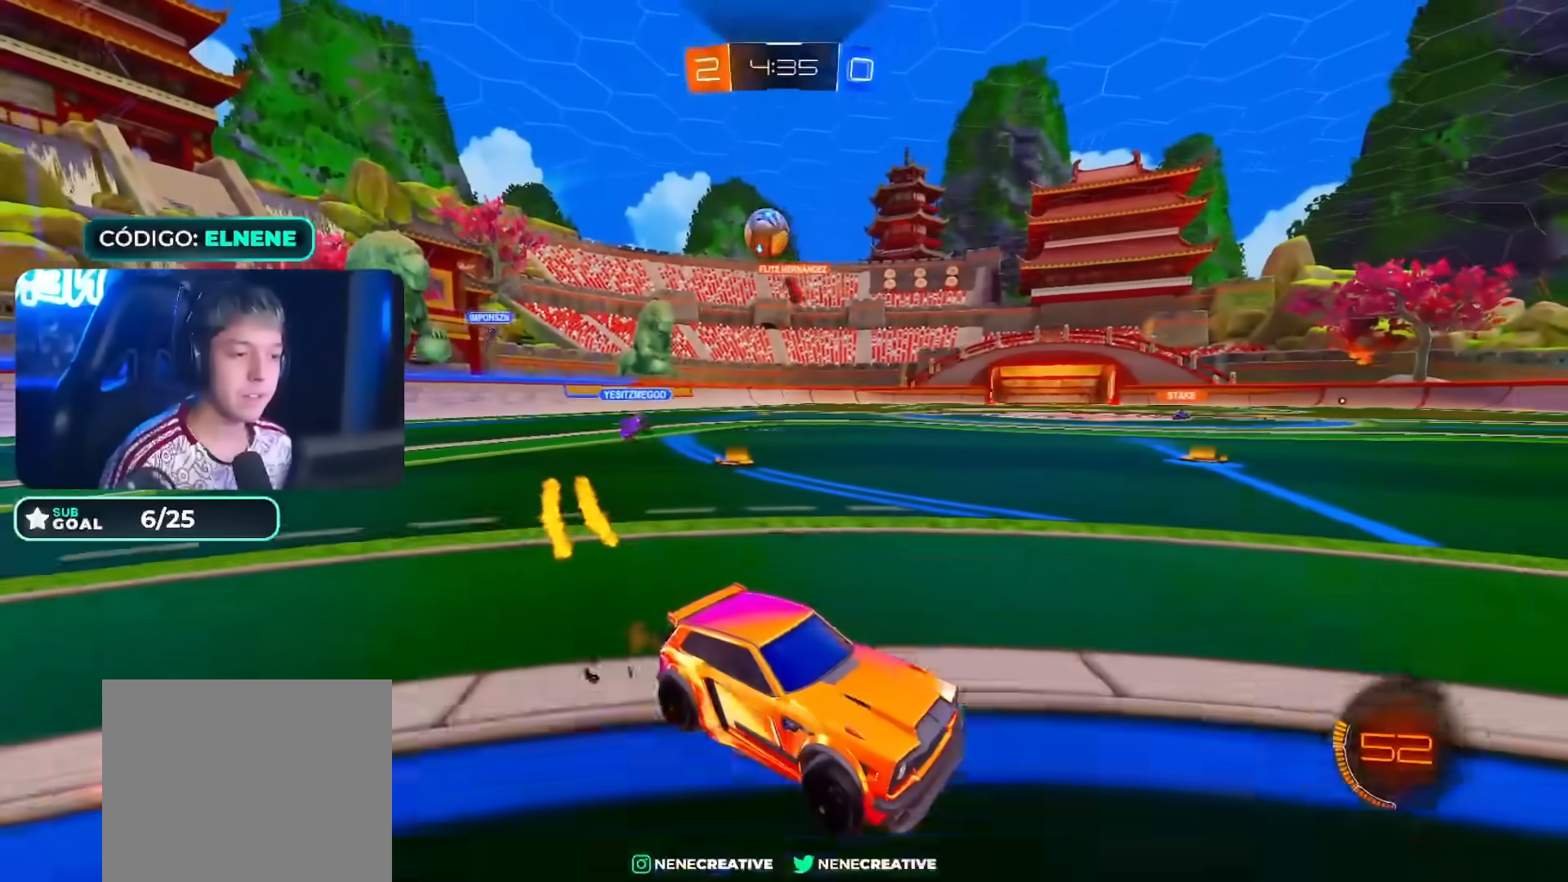
{"dt_ms": 500, "buttons": [], "left_stick": "down", "right_stick": "center", "events": [[33, "left_stick", "down-right"], [83, "CIRCLE", "down"], [83, "CROSS", "down"], [167, "CROSS", "up"], [183, "left_stick", "up-left"], [200, "L2", "down"], [250, "CROSS", "down"], [317, "left_stick", "down"], [333, "CIRCLE", "up"], [367, "L2", "up"], [383, "CROSS", "up"], [467, "R2", "up"]]}
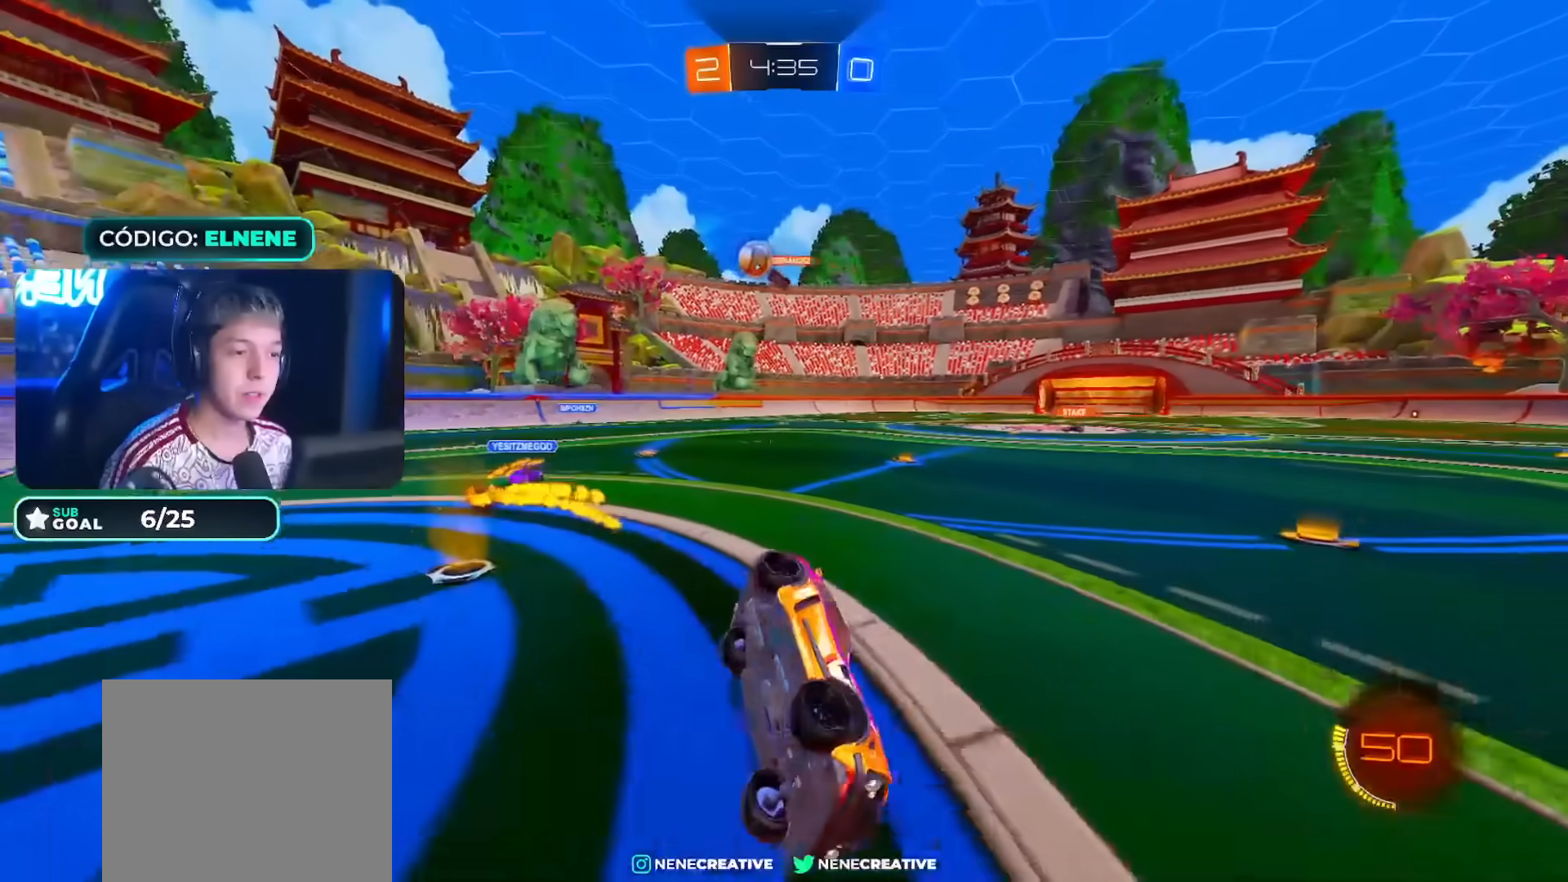
{"dt_ms": 500, "buttons": ["R2"], "left_stick": "center", "right_stick": "center"}
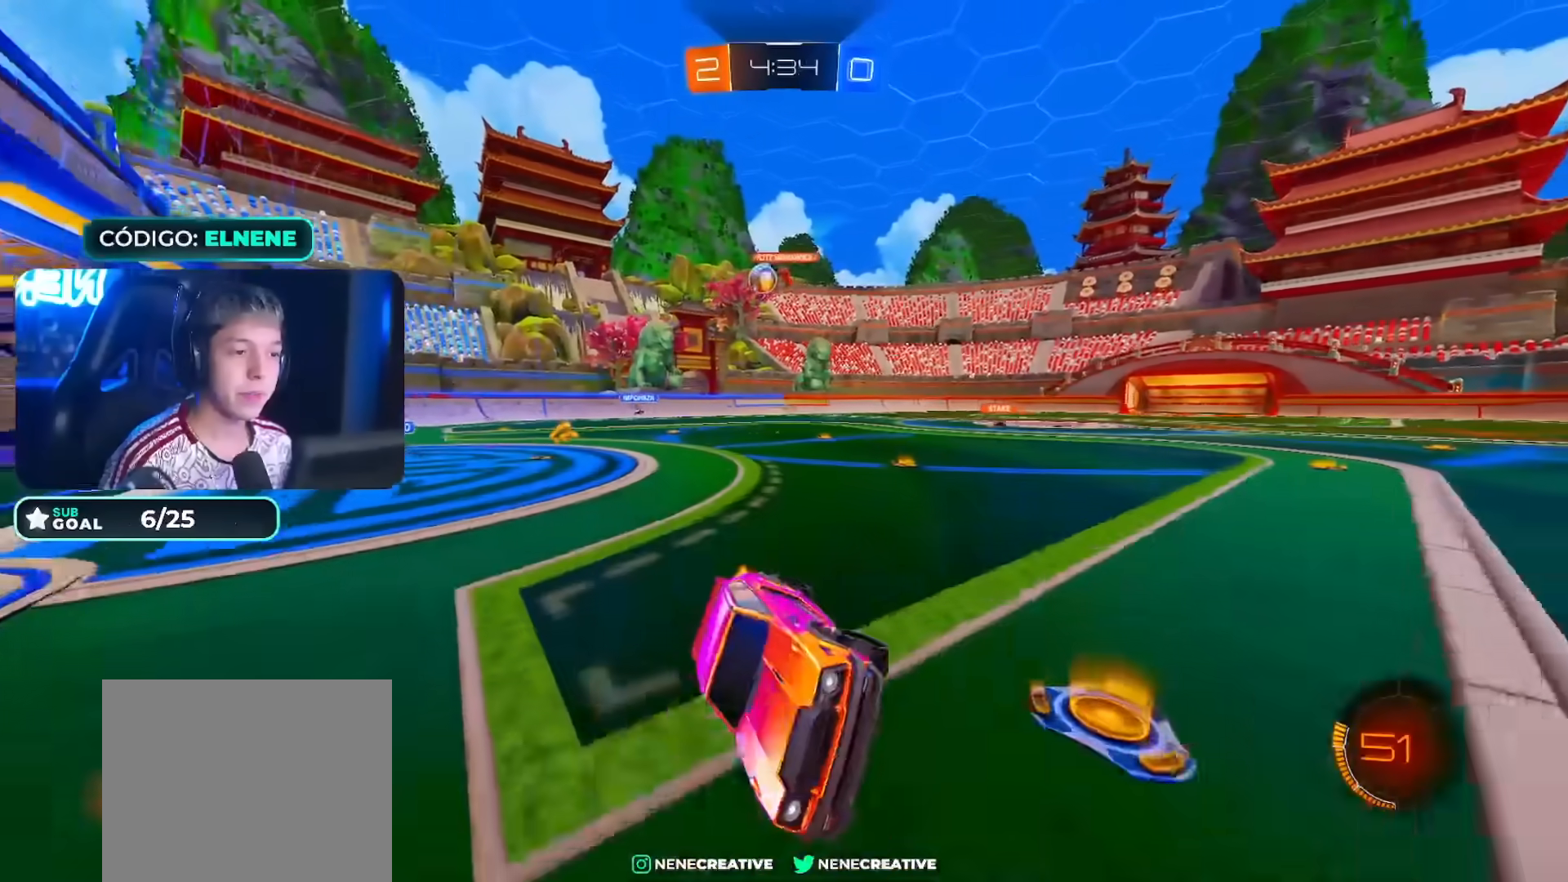
{"dt_ms": 1000, "buttons": ["CIRCLE", "L2", "R2"], "left_stick": "up-left", "right_stick": "center"}
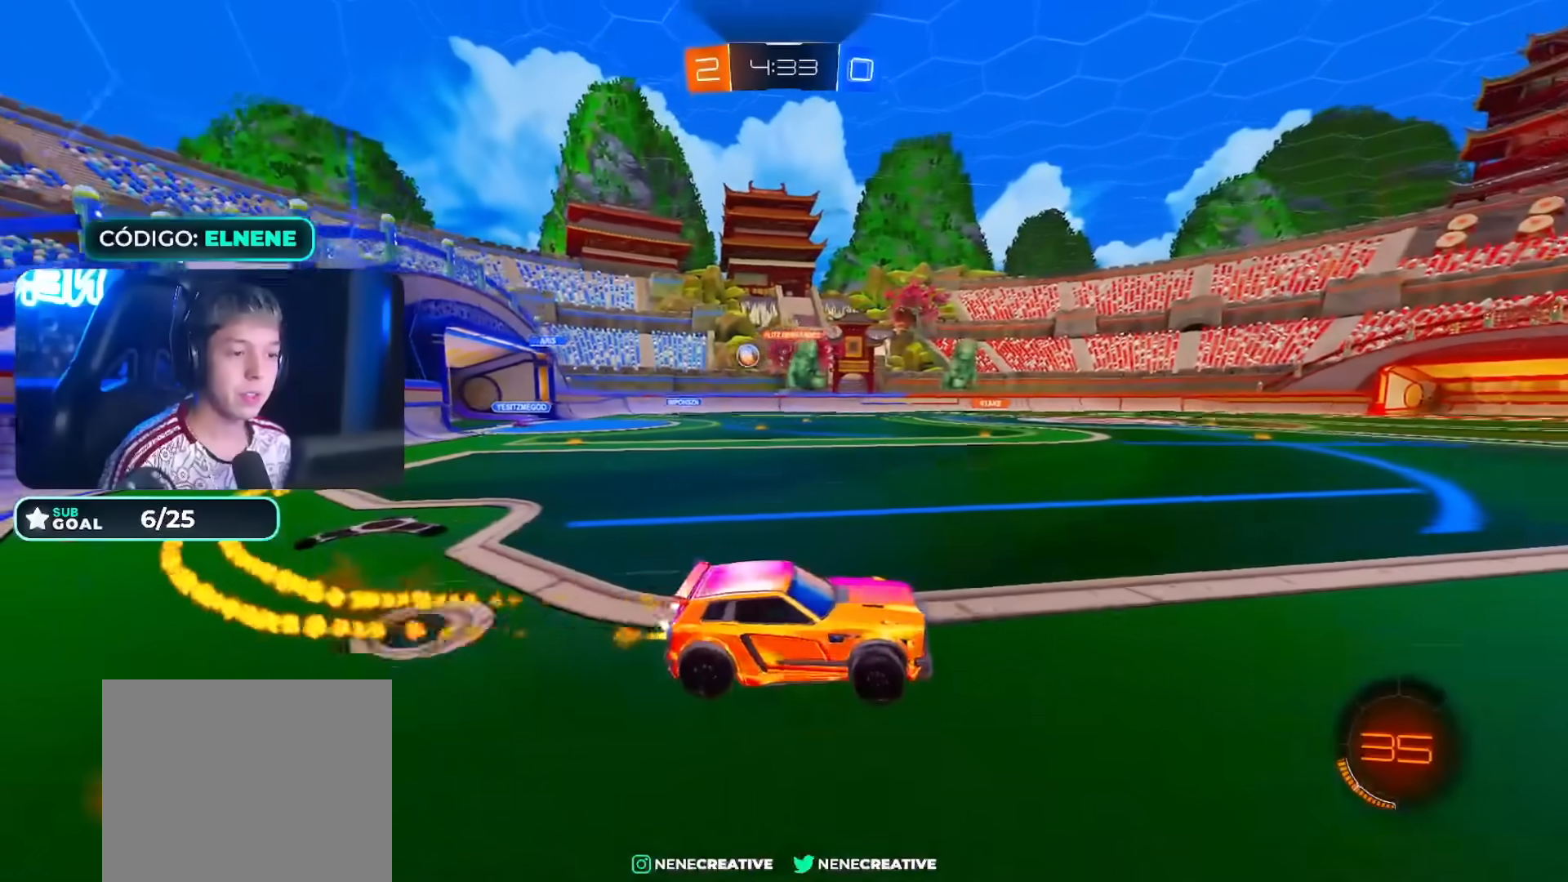
{"dt_ms": 500, "buttons": ["L2", "R2"], "left_stick": "down-left", "right_stick": "center", "events": [[33, "CROSS", "down"], [117, "left_stick", "down"], [167, "L2", "up"], [200, "CROSS", "up"], [250, "CIRCLE", "up"], [350, "left_stick", "down-left"], [500, "L2", "down"]]}
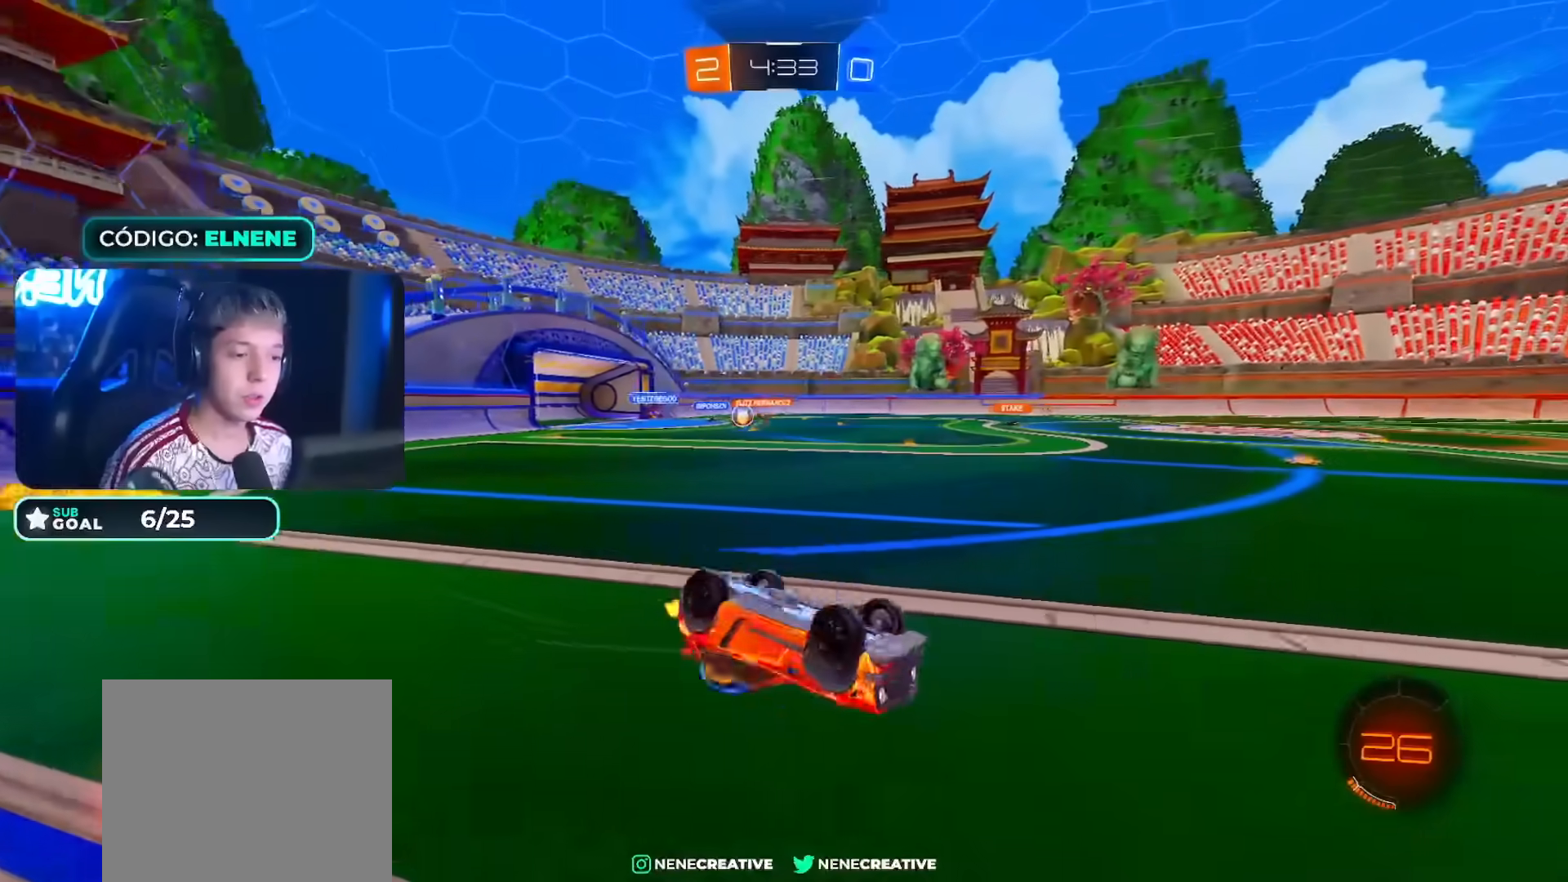
{"dt_ms": 500, "buttons": ["R2"], "left_stick": "center", "right_stick": "center", "events": [[200, "SQUARE", "down"], [267, "L2", "up"], [267, "SQUARE", "up"], [267, "left_stick", "center"]]}
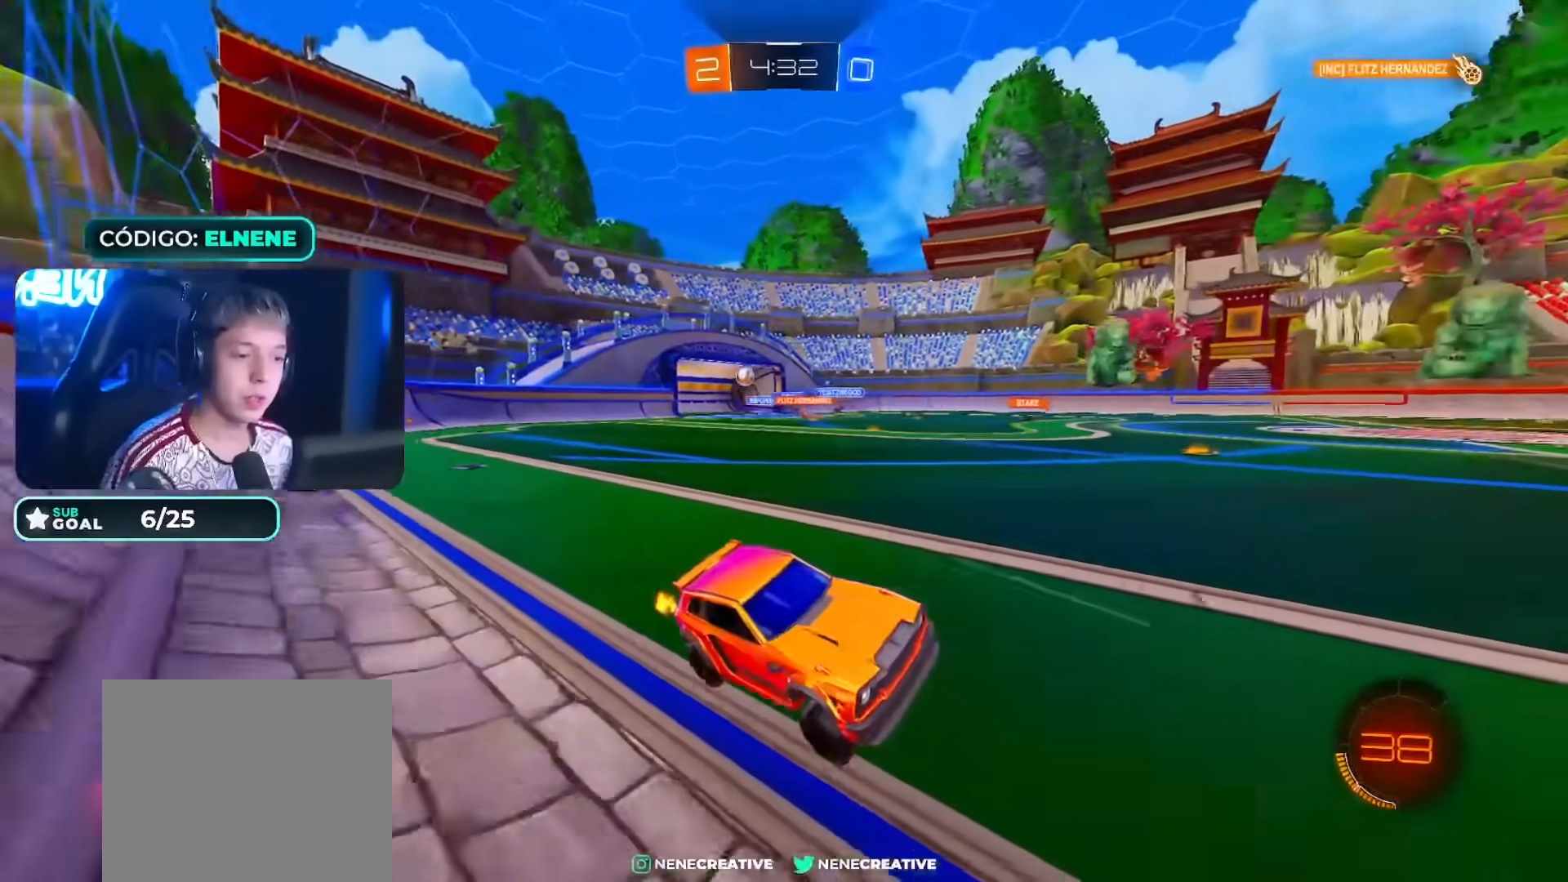
{"dt_ms": 500, "buttons": ["R2"], "left_stick": "left", "right_stick": "center", "events": [[17, "left_stick", "left"], [200, "SQUARE", "down"], [317, "left_stick", "right"], [383, "left_stick", "center"], [433, "SQUARE", "up"], [433, "left_stick", "left"]]}
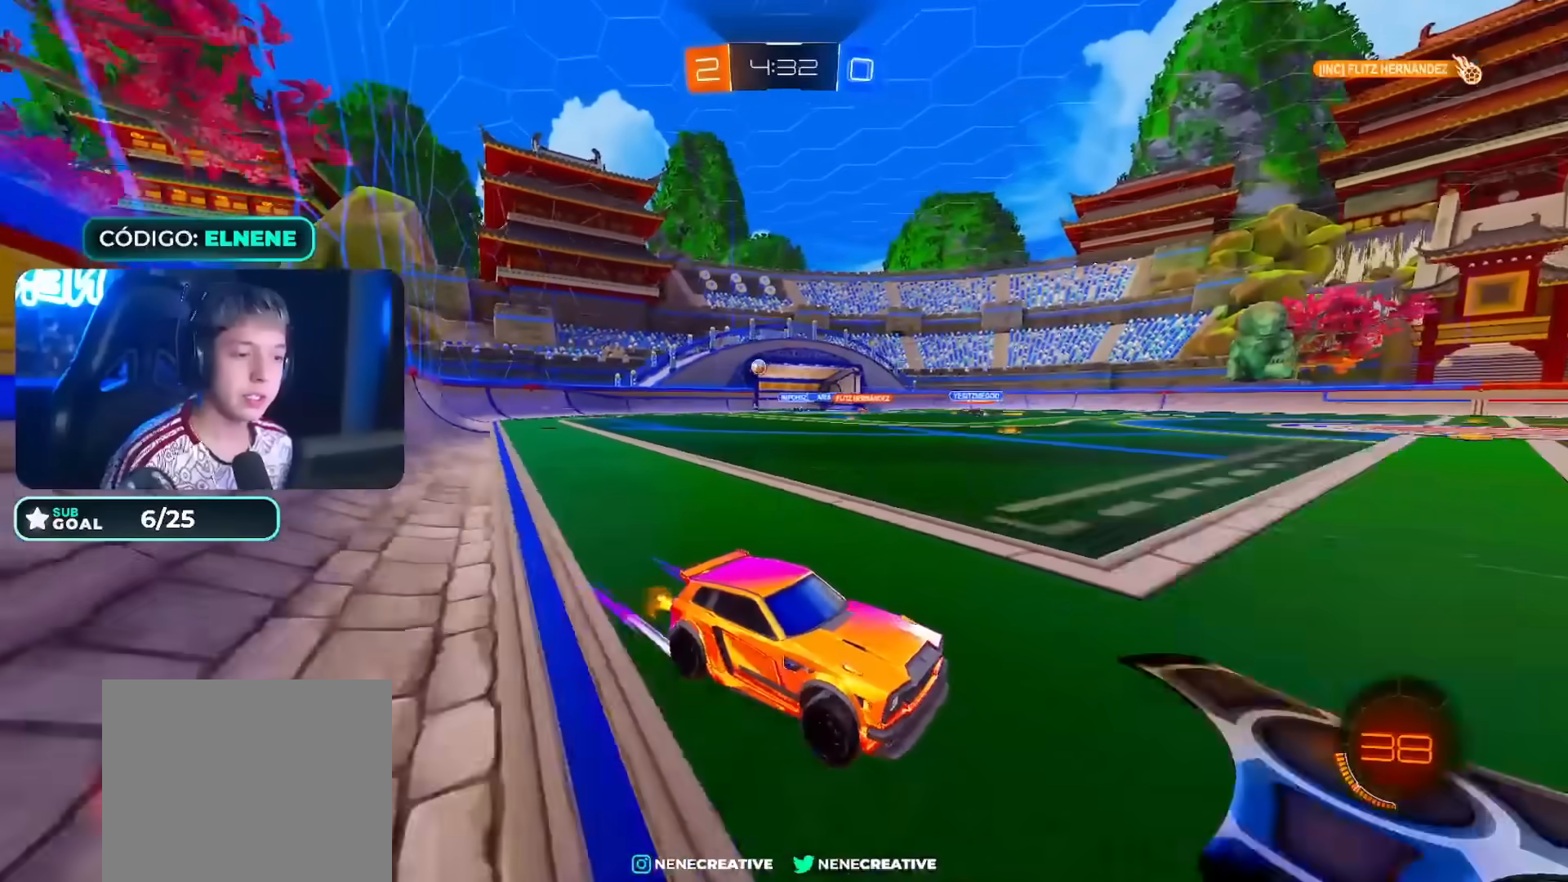
{"dt_ms": 500, "buttons": ["R2"], "left_stick": "left", "right_stick": "center", "events": [[150, "CIRCLE", "down"], [283, "CIRCLE", "up"], [400, "SQUARE", "down"], [450, "SQUARE", "up"]]}